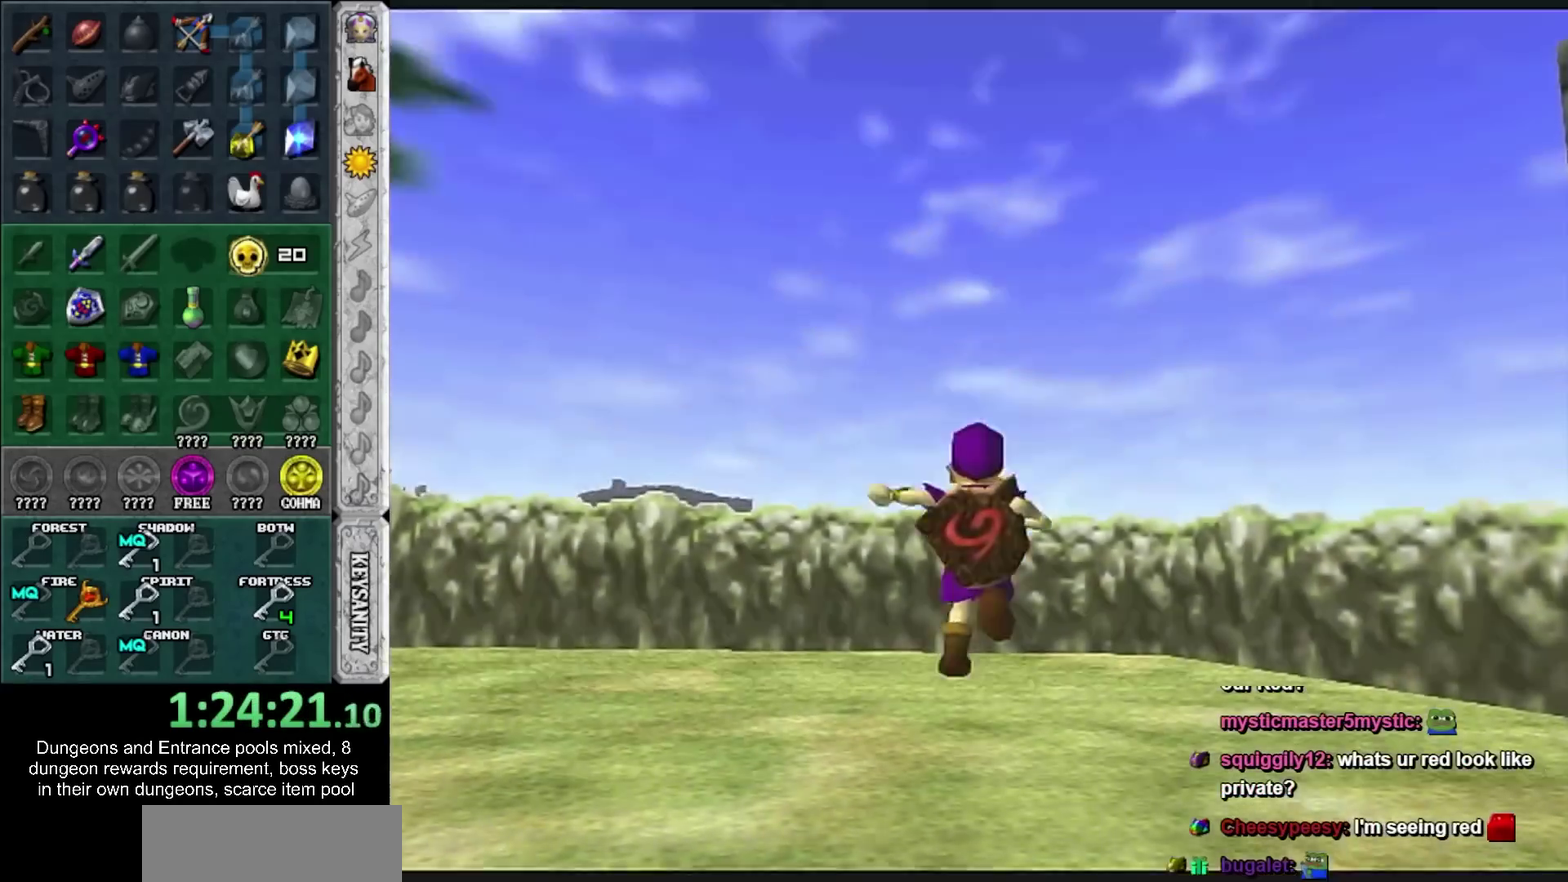
Gameplay with a controller; each line is a JSON object with the inputs held at the frame after it. "events" lists button and stick changes between this image and that frame as [ms after this image, input, new state], when the widget could be followed in between. Not read: L2 L3 R3 TRIANGLE.
{"buttons": ["L1"], "left_stick": "up-left", "right_stick": "center", "events": [[333, "CROSS", "down"], [400, "left_stick", "left"], [417, "L1", "down"], [450, "CROSS", "up"], [450, "left_stick", "up-left"]]}
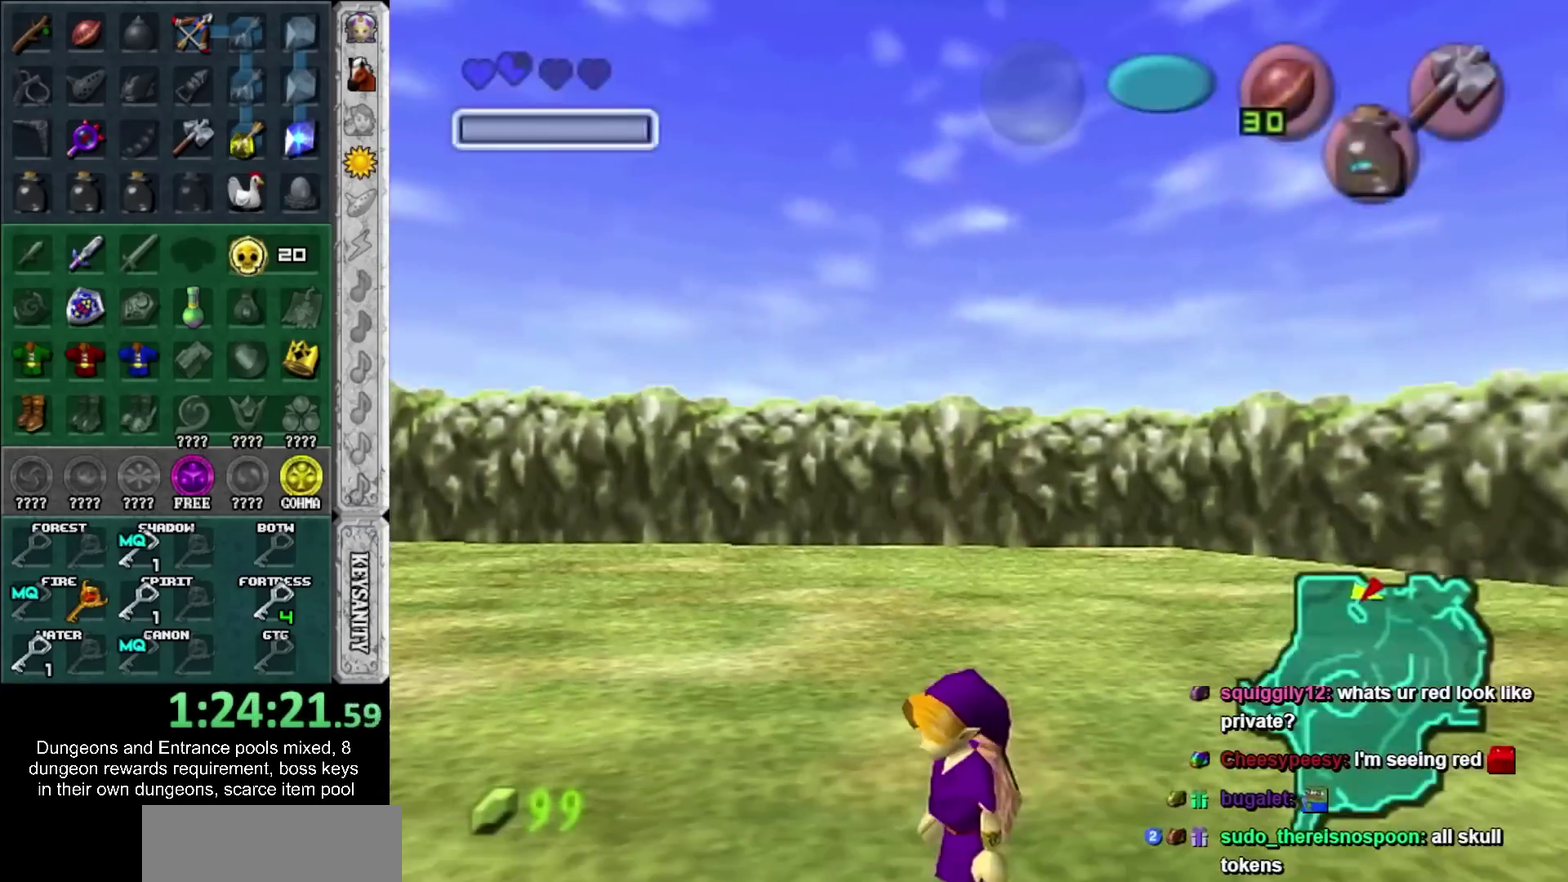
{"buttons": [], "left_stick": "up", "right_stick": "center", "events": [[17, "left_stick", "up"], [117, "L1", "up"]]}
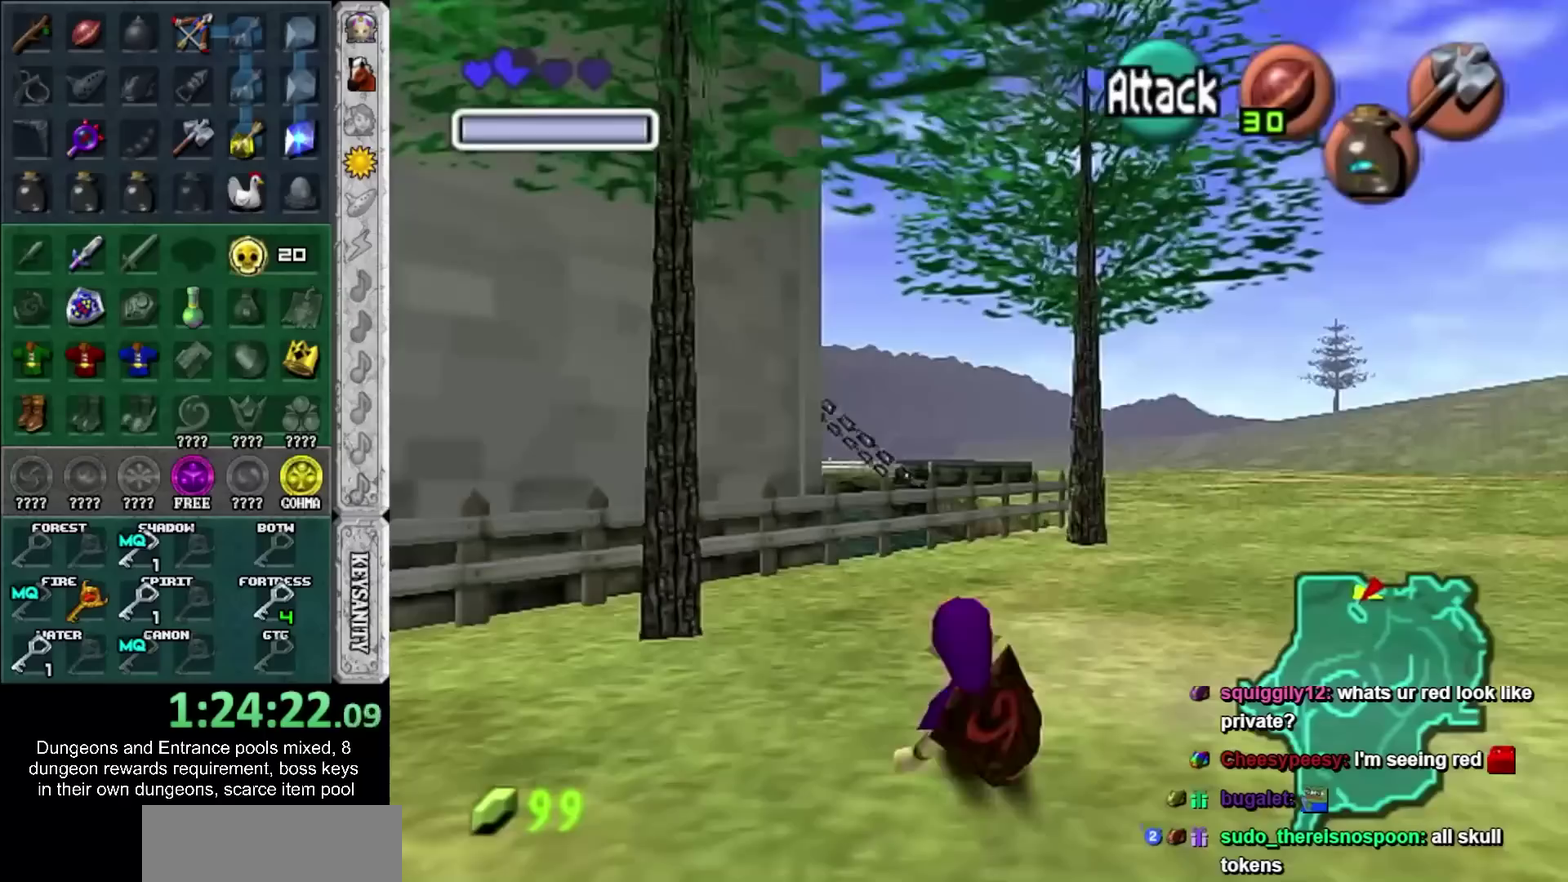
{"buttons": [], "left_stick": "up", "right_stick": "center", "events": [[200, "CROSS", "down"], [367, "CROSS", "up"]]}
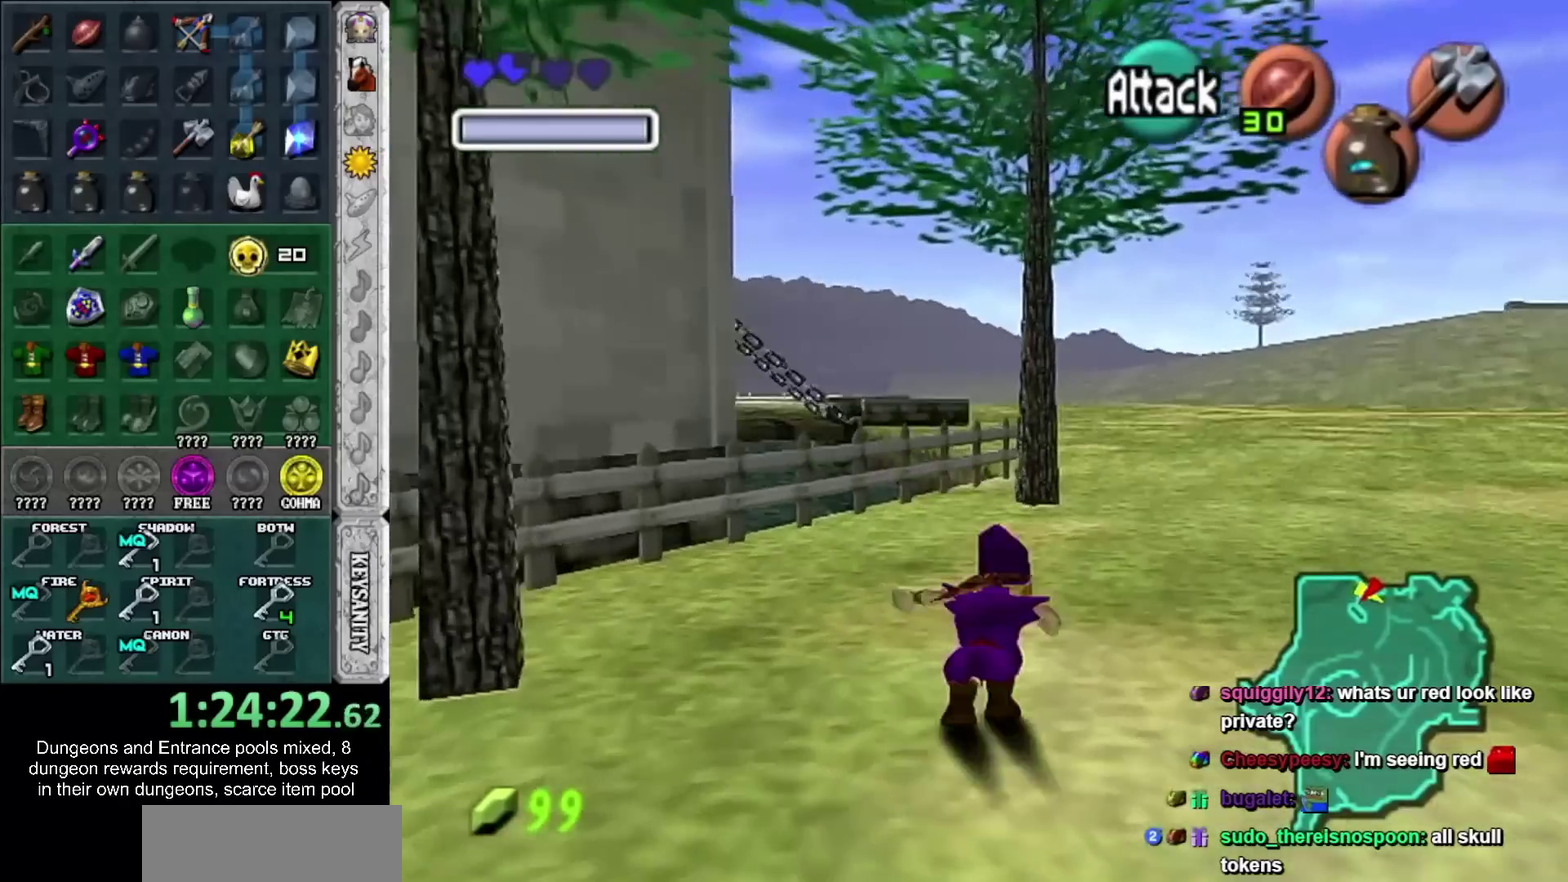
{"buttons": [], "left_stick": "up", "right_stick": "center", "events": []}
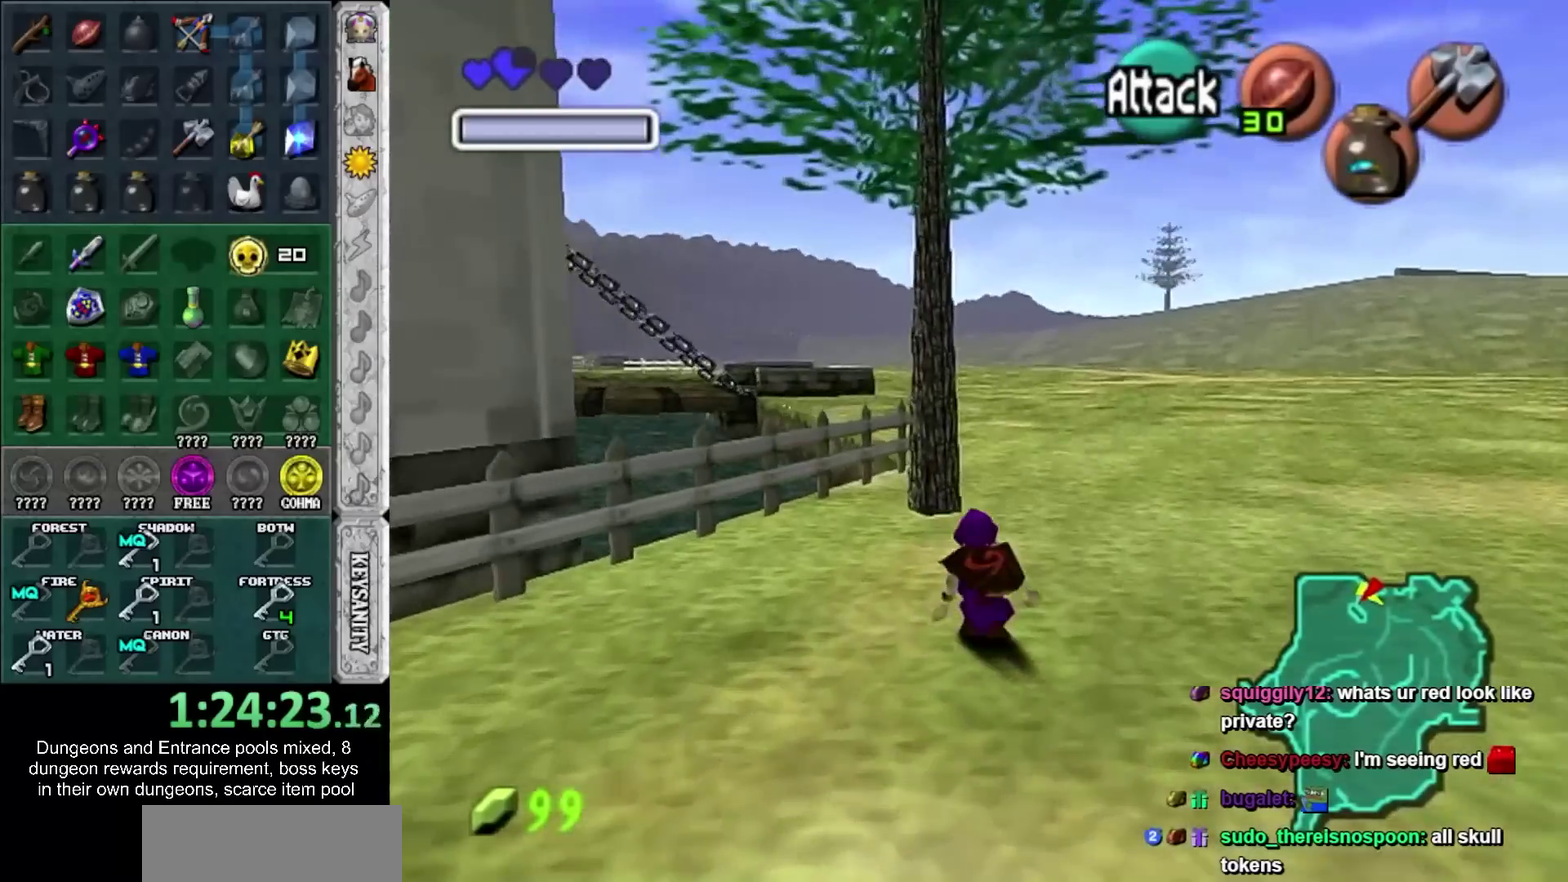
{"buttons": [], "left_stick": "up", "right_stick": "center", "events": [[100, "CROSS", "down"], [217, "CROSS", "up"], [317, "CROSS", "down"], [433, "CROSS", "up"]]}
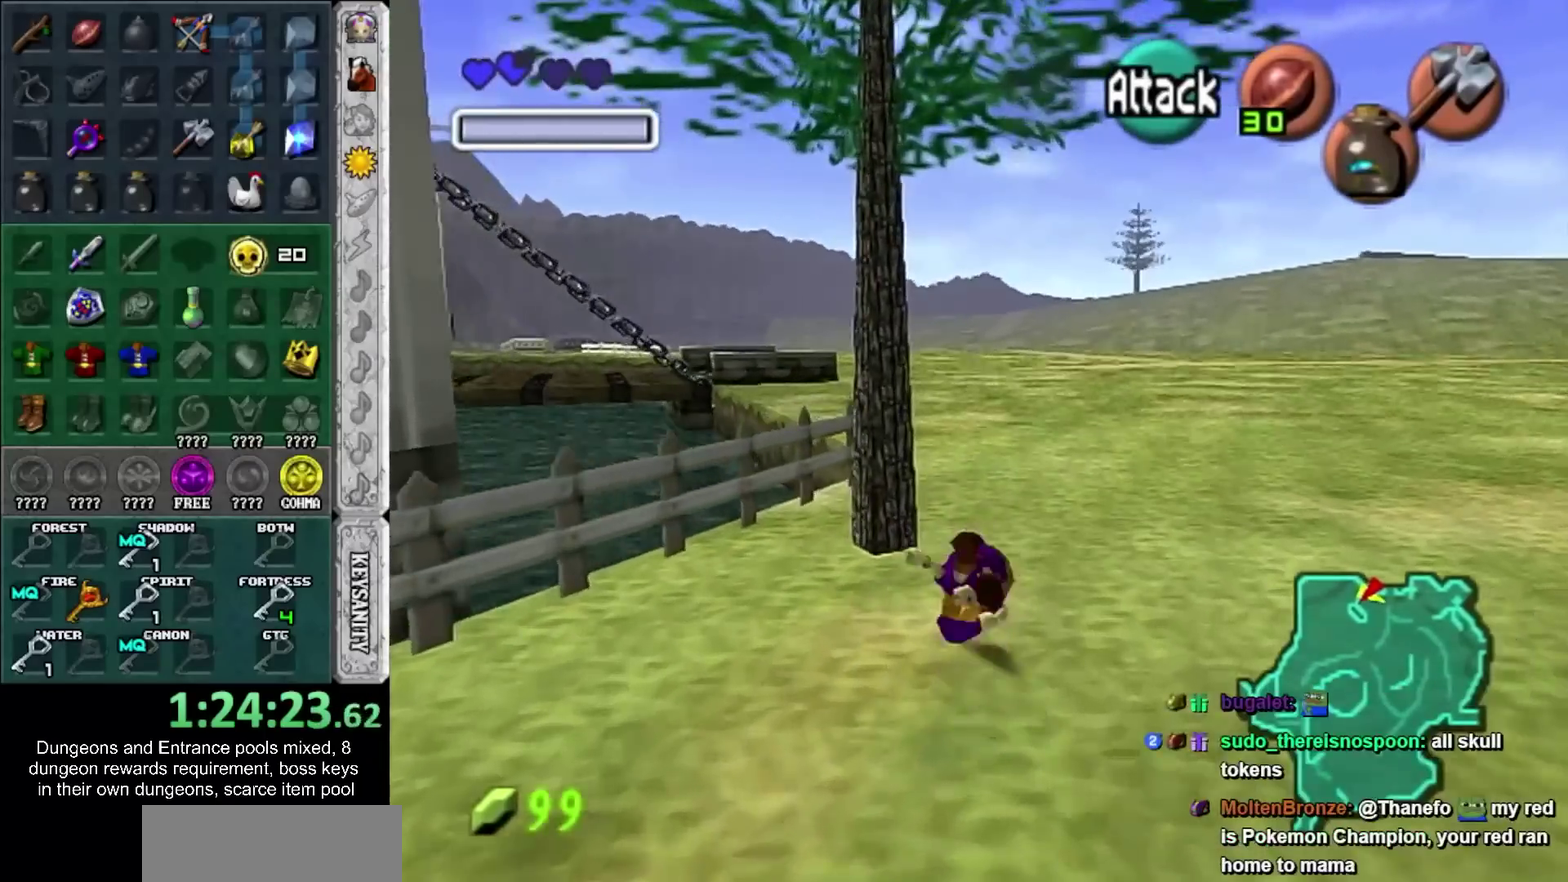
{"buttons": ["CROSS"], "left_stick": "up", "right_stick": "center", "events": [[383, "CROSS", "down"]]}
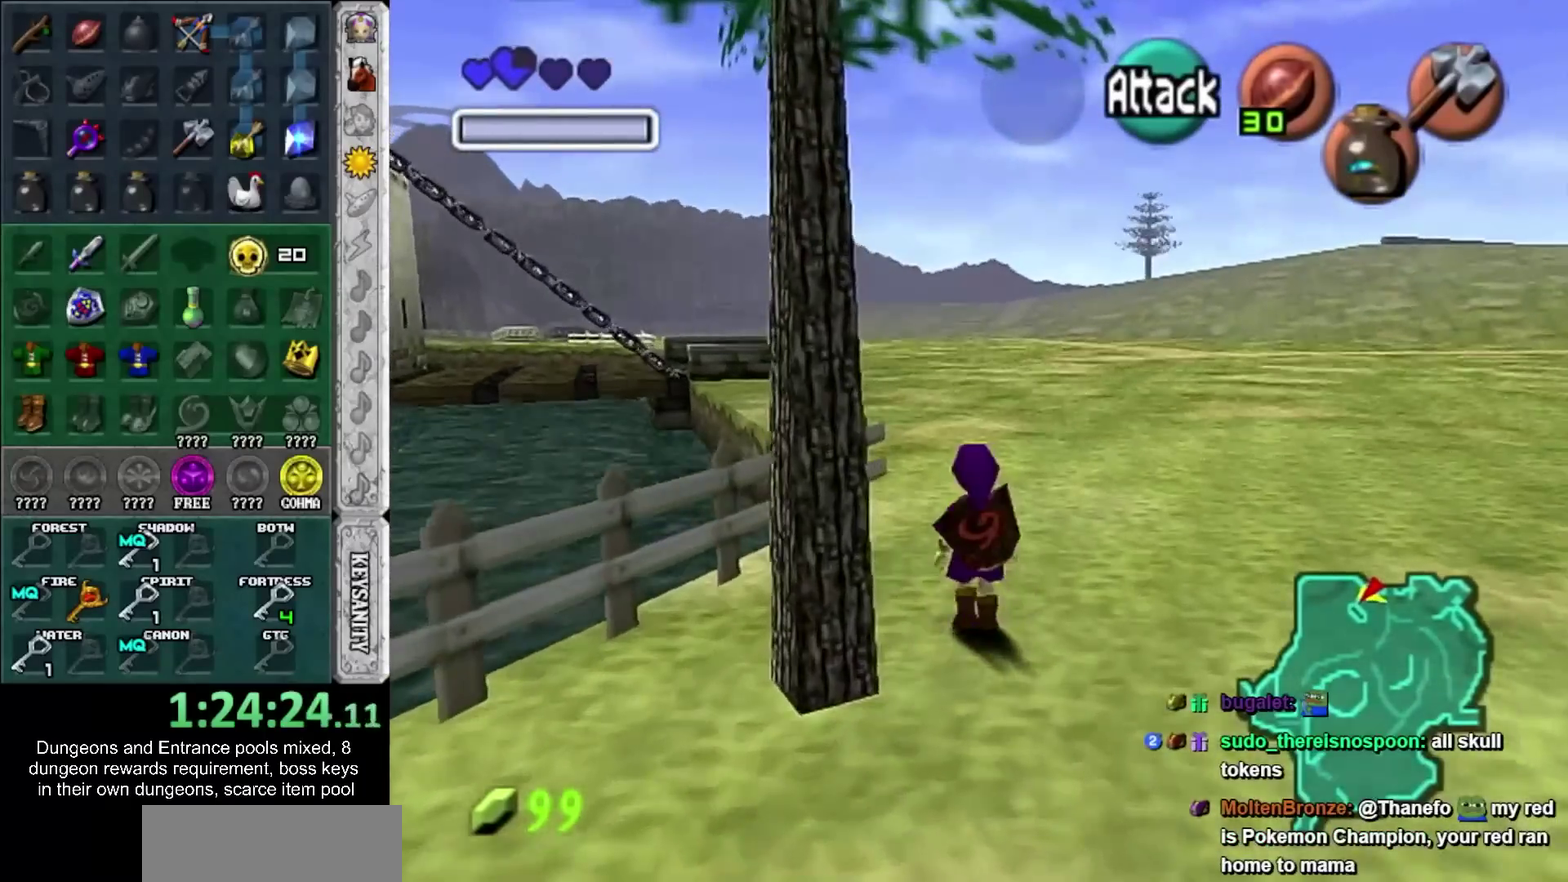
{"buttons": [], "left_stick": "up", "right_stick": "center", "events": [[33, "CROSS", "up"]]}
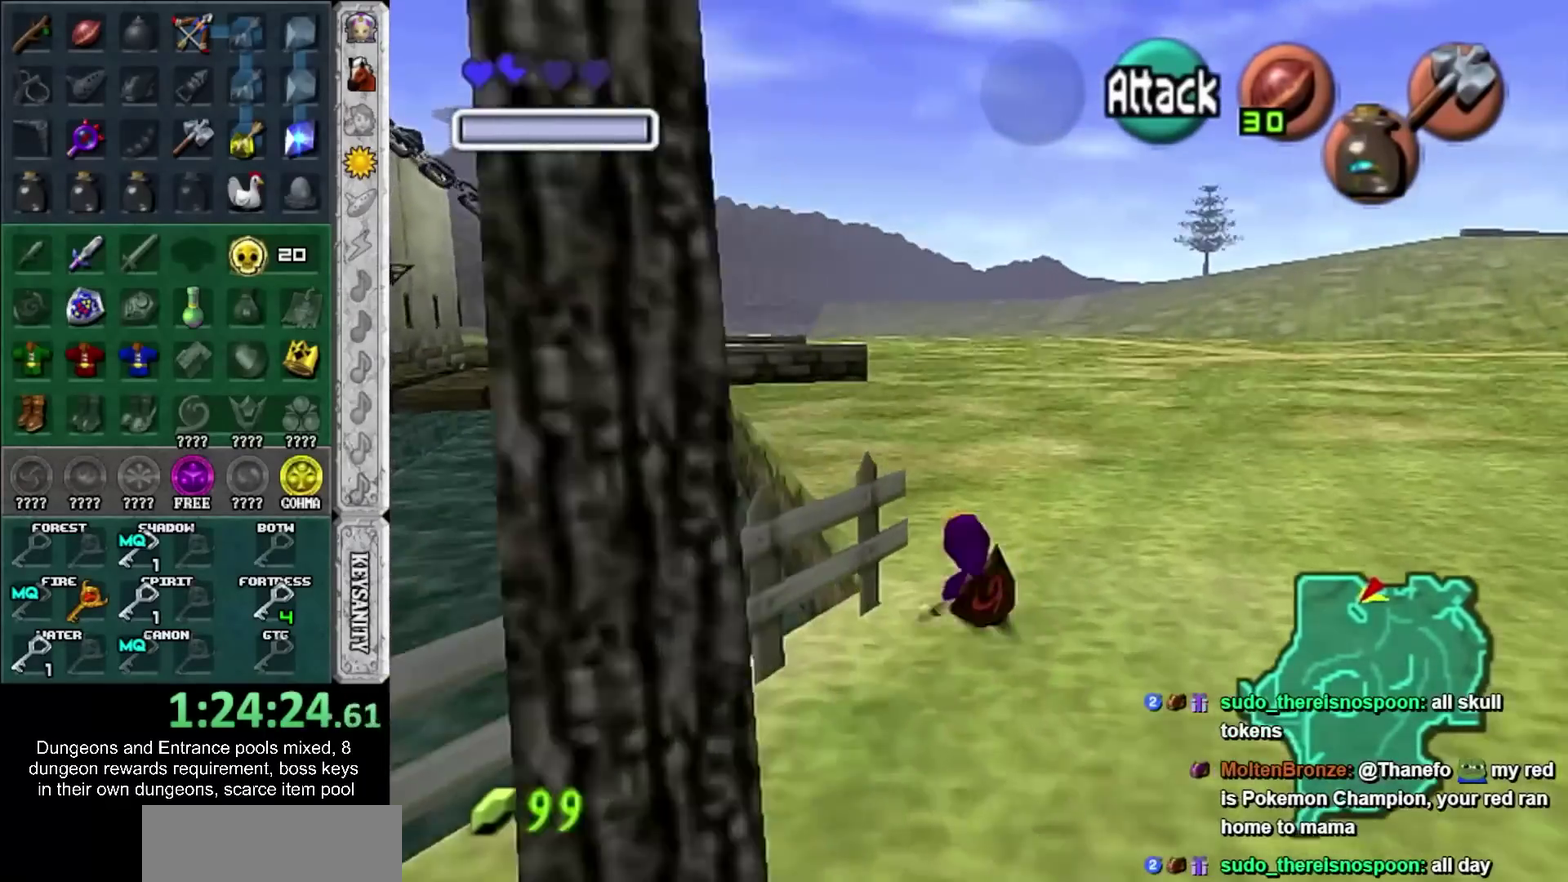
{"buttons": [], "left_stick": "up", "right_stick": "center", "events": [[217, "CROSS", "down"], [383, "CROSS", "up"]]}
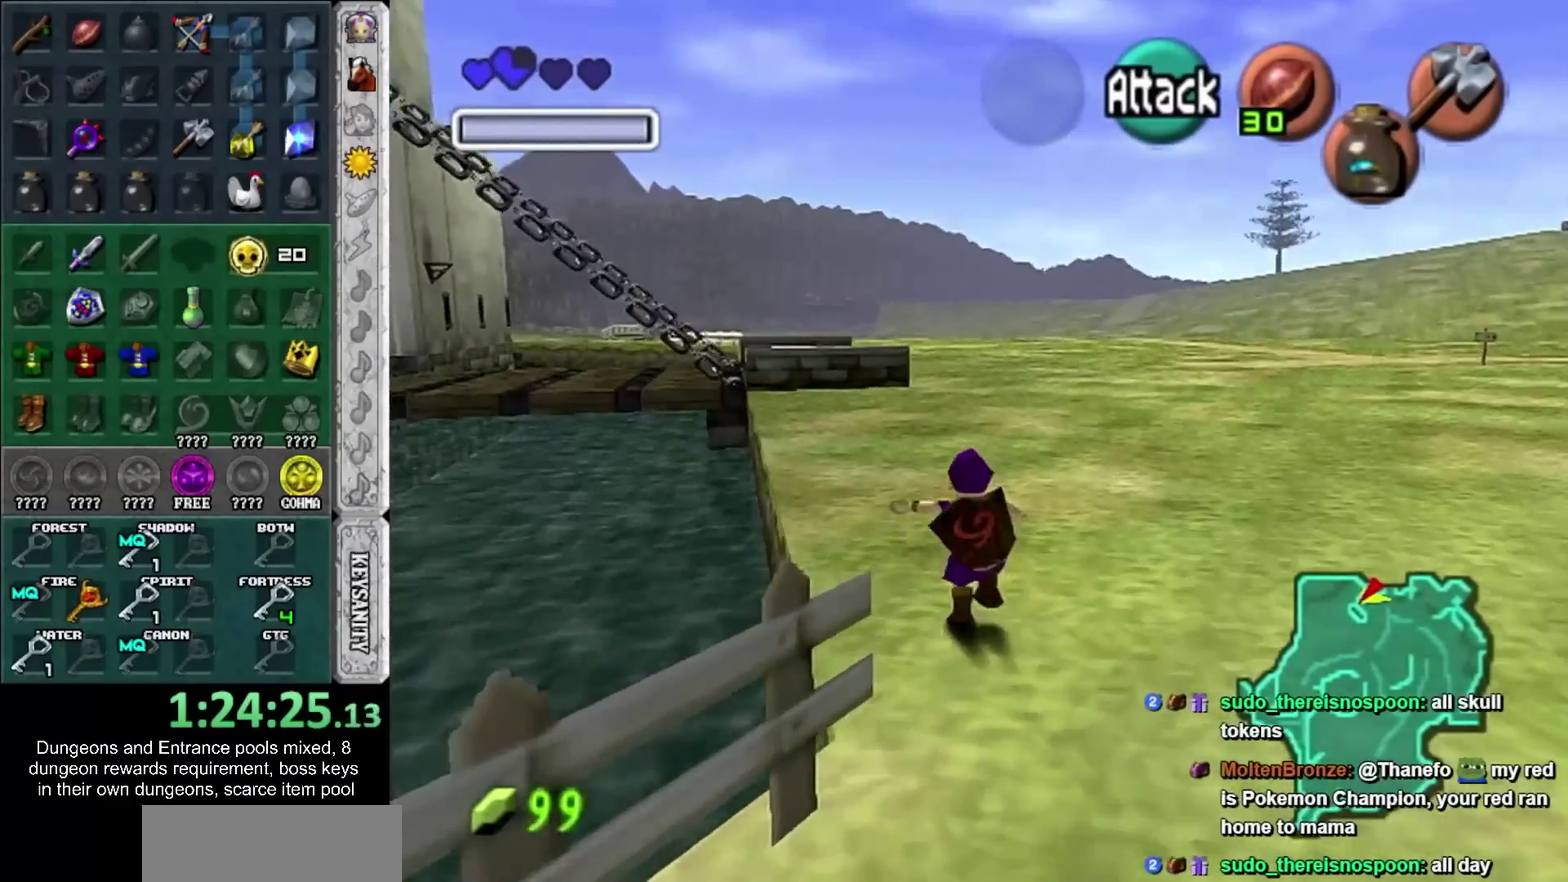
{"buttons": [], "left_stick": "up", "right_stick": "center", "events": []}
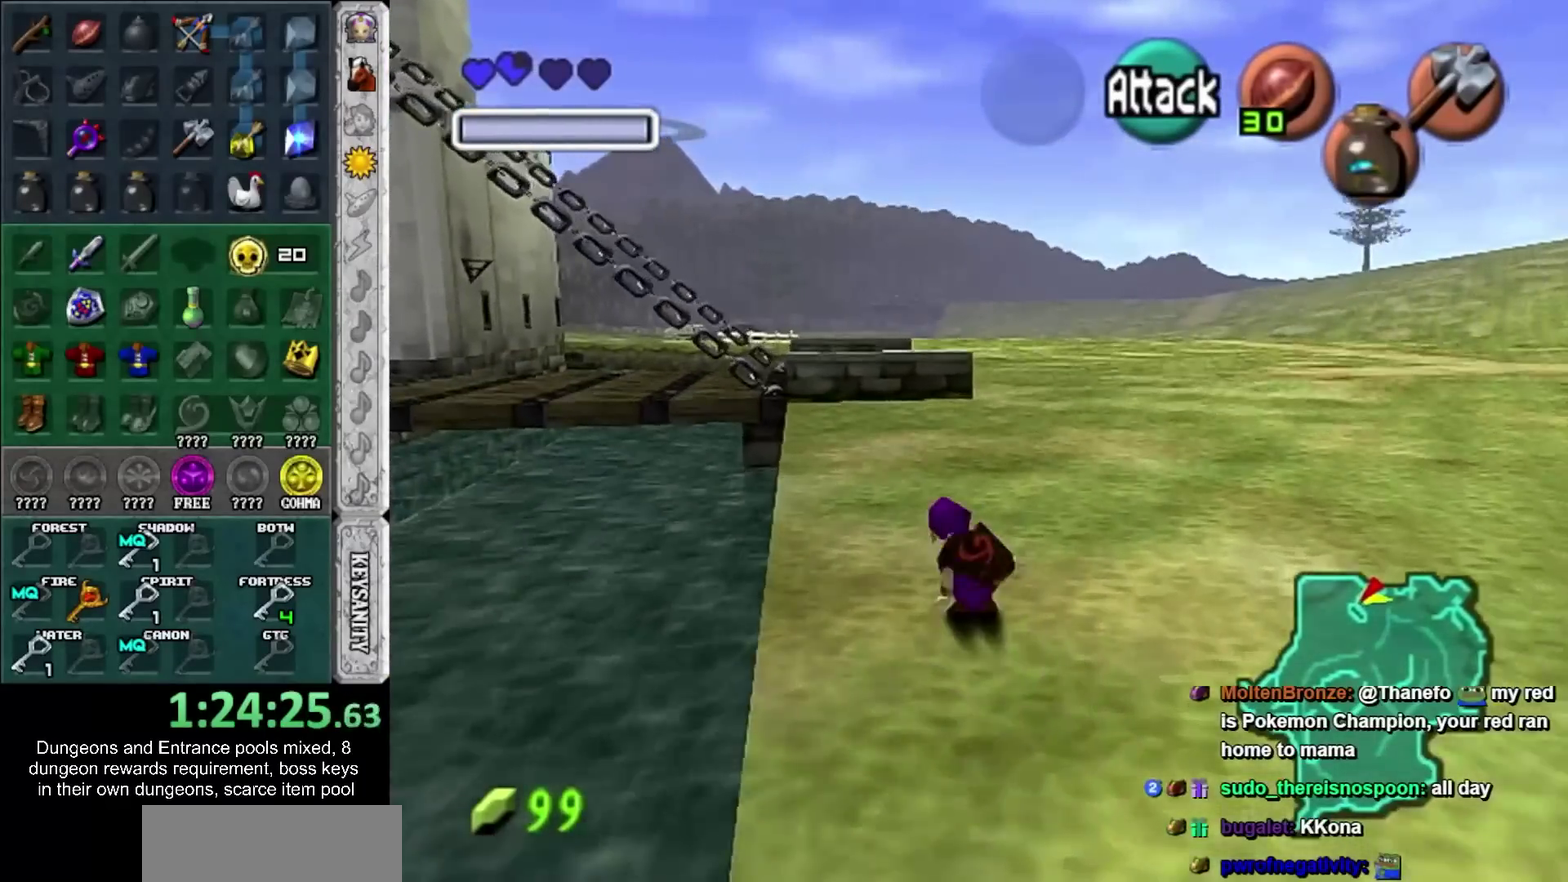
{"buttons": [], "left_stick": "up", "right_stick": "center", "events": [[33, "CROSS", "down"], [183, "CROSS", "up"]]}
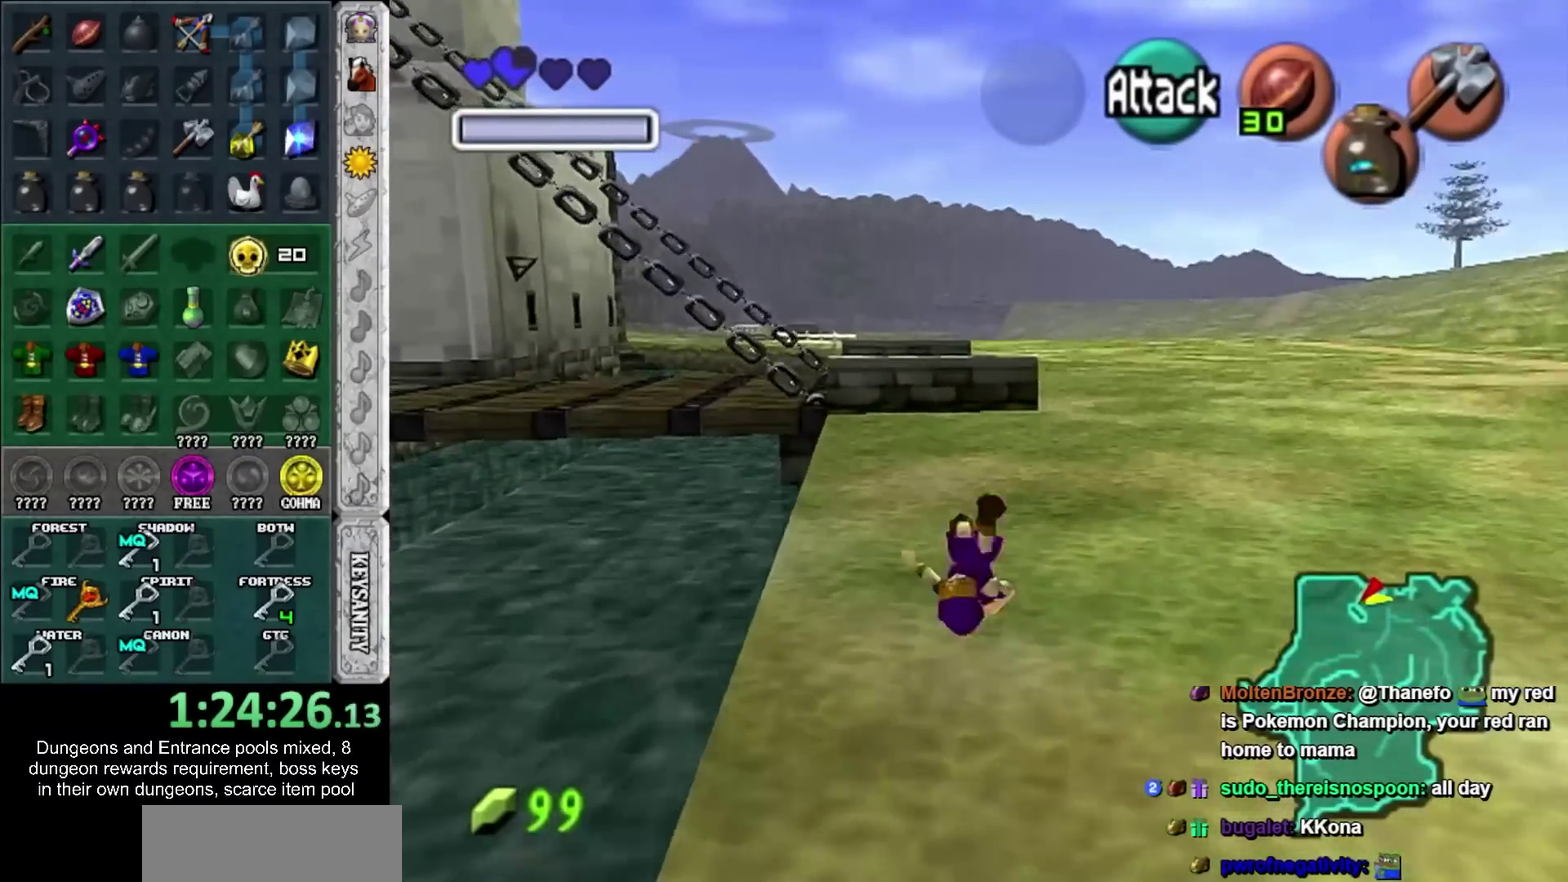
{"buttons": ["CROSS"], "left_stick": "up", "right_stick": "center", "events": [[350, "CROSS", "down"]]}
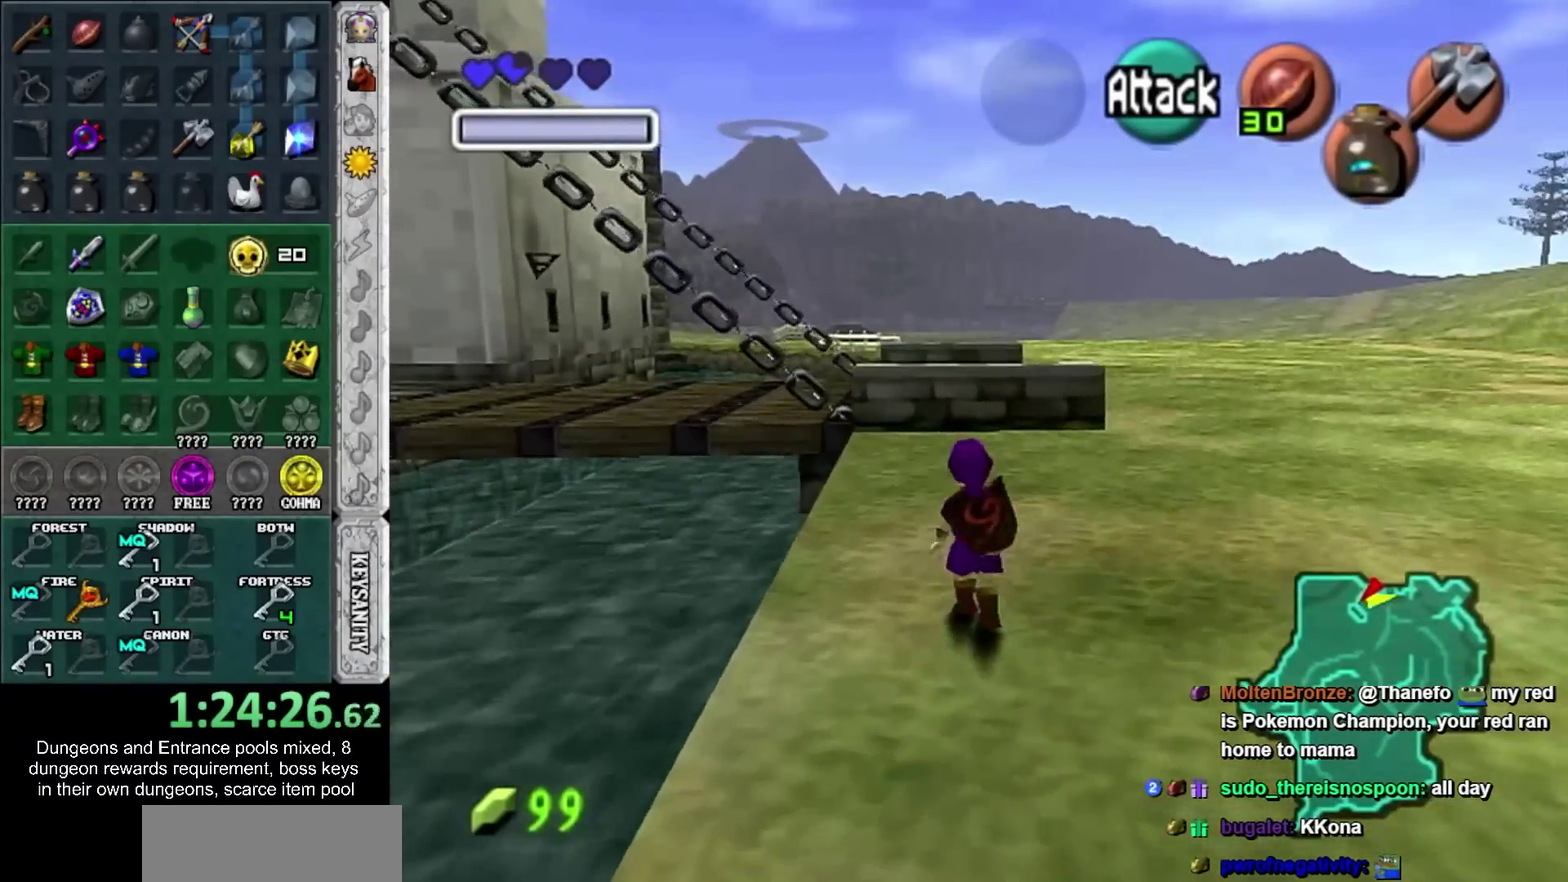
{"buttons": [], "left_stick": "up", "right_stick": "center", "events": [[33, "CROSS", "up"]]}
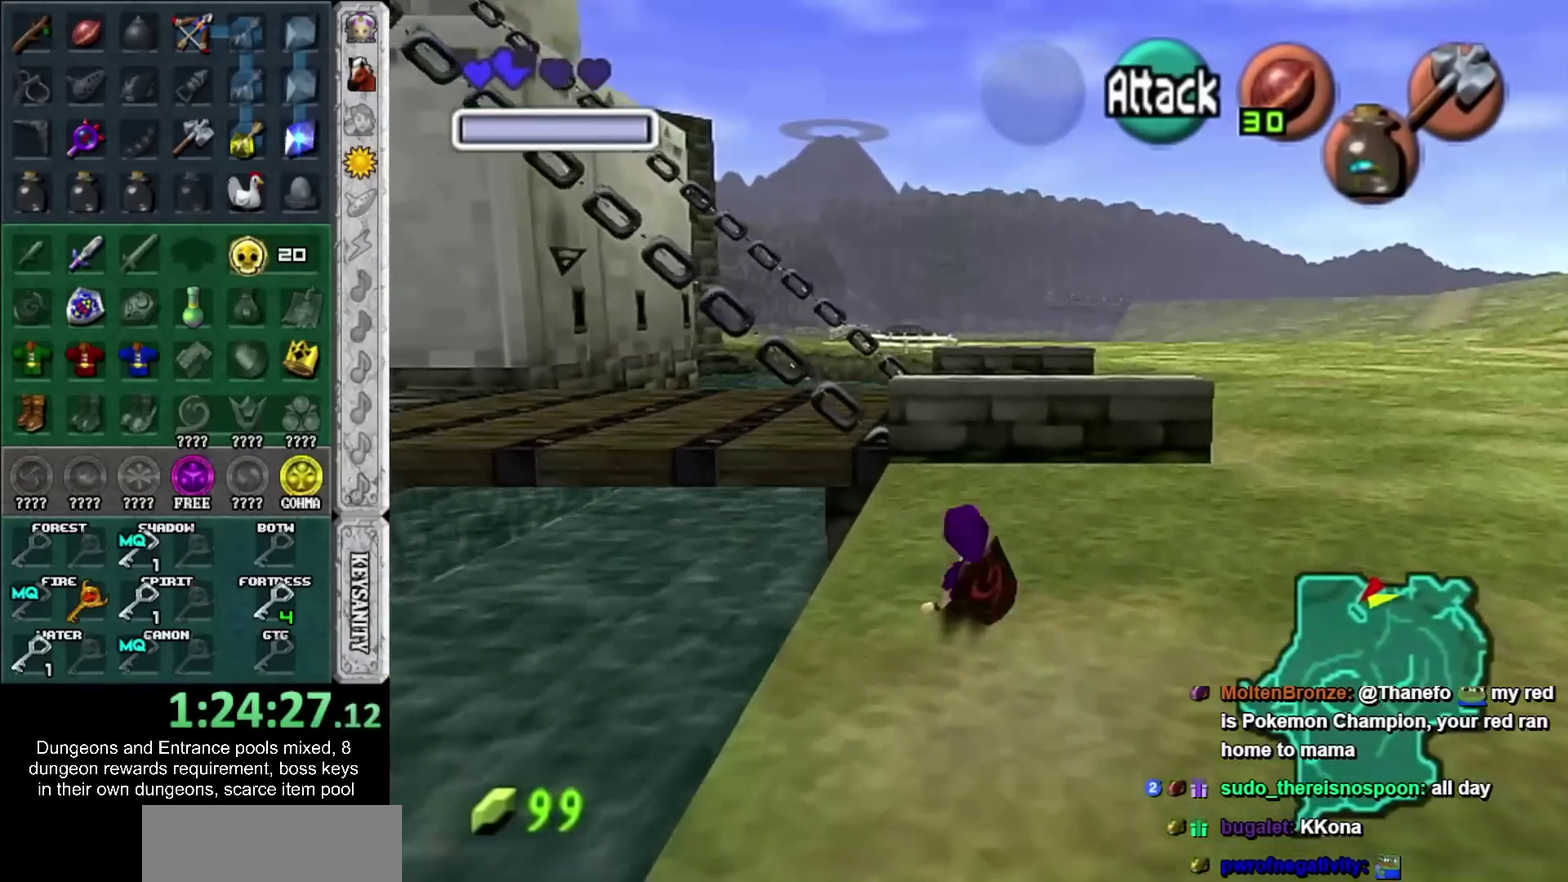
{"buttons": [], "left_stick": "up-left", "right_stick": "center", "events": [[500, "left_stick", "up-left"]]}
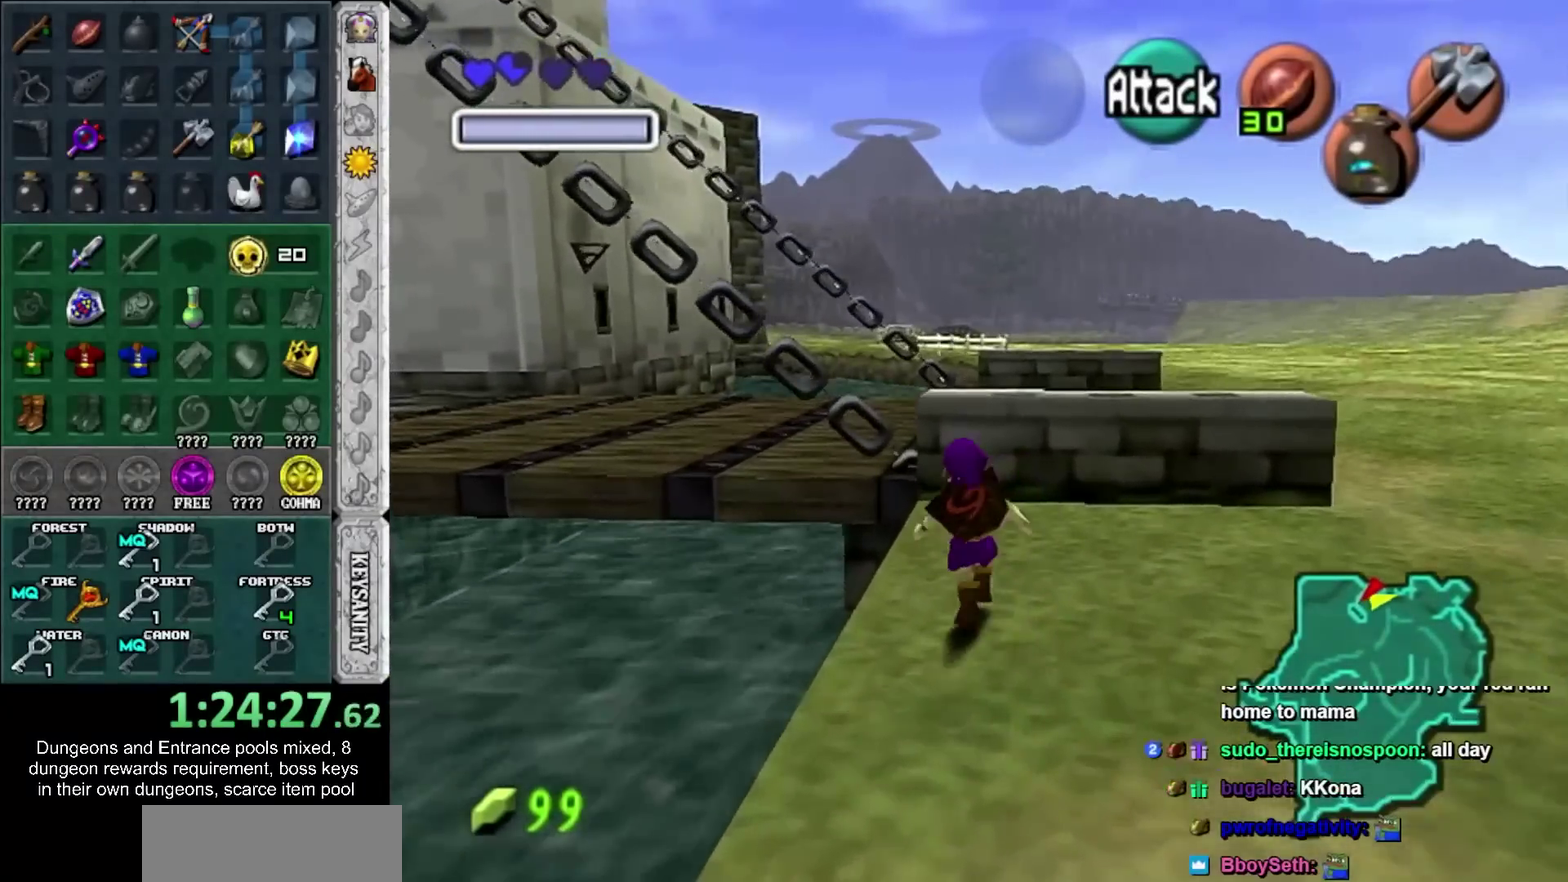
{"buttons": ["CROSS"], "left_stick": "up-right", "right_stick": "center", "events": [[100, "CROSS", "down"], [100, "left_stick", "up"], [400, "left_stick", "up-right"]]}
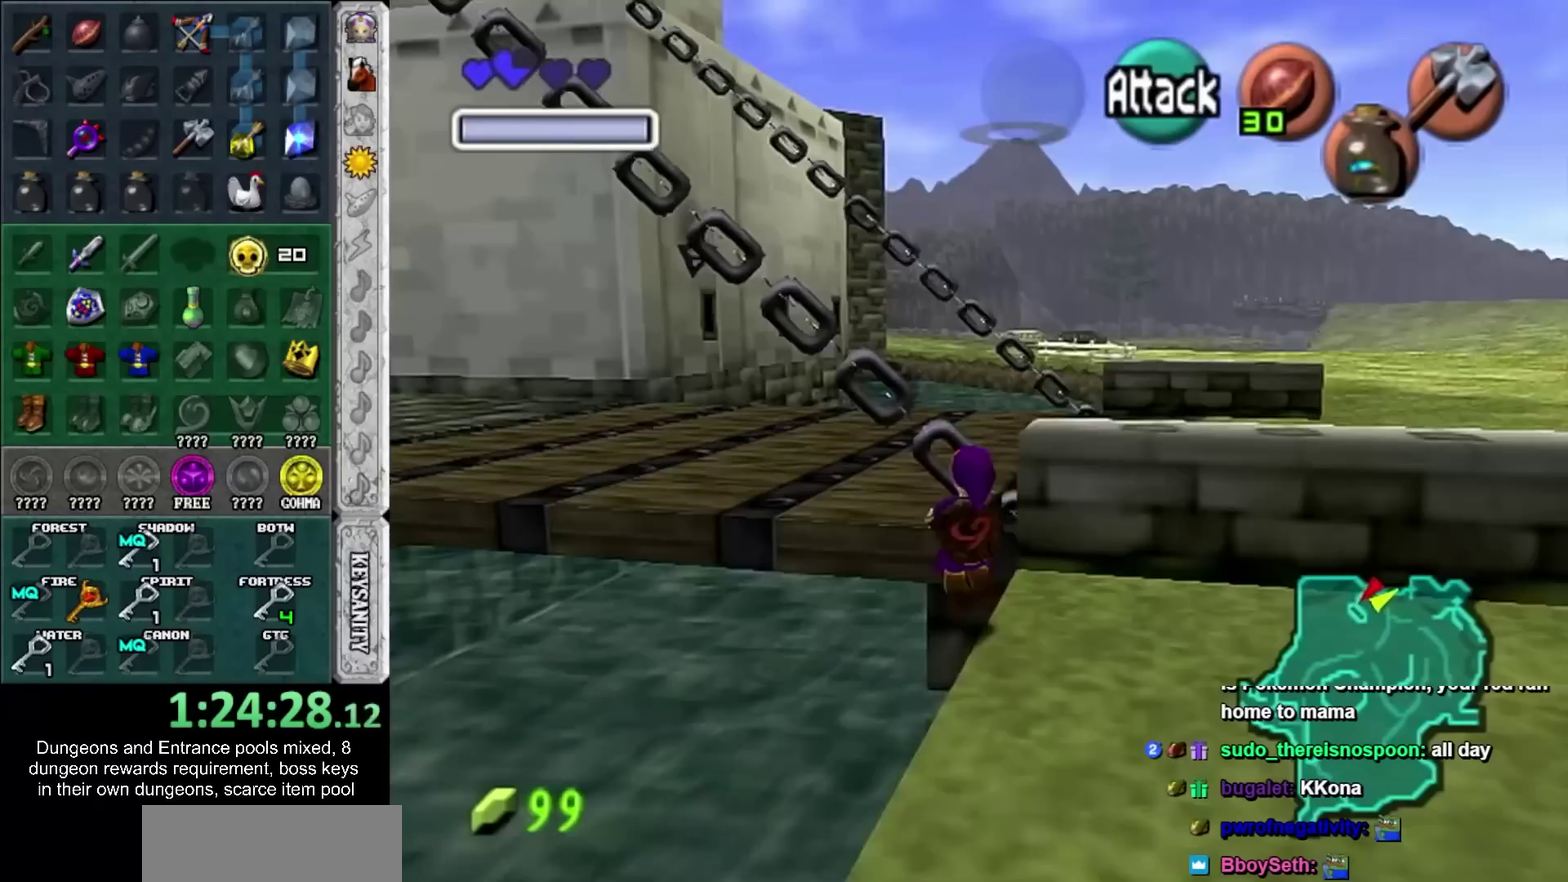
{"buttons": ["CROSS"], "left_stick": "up-right", "right_stick": "center", "events": []}
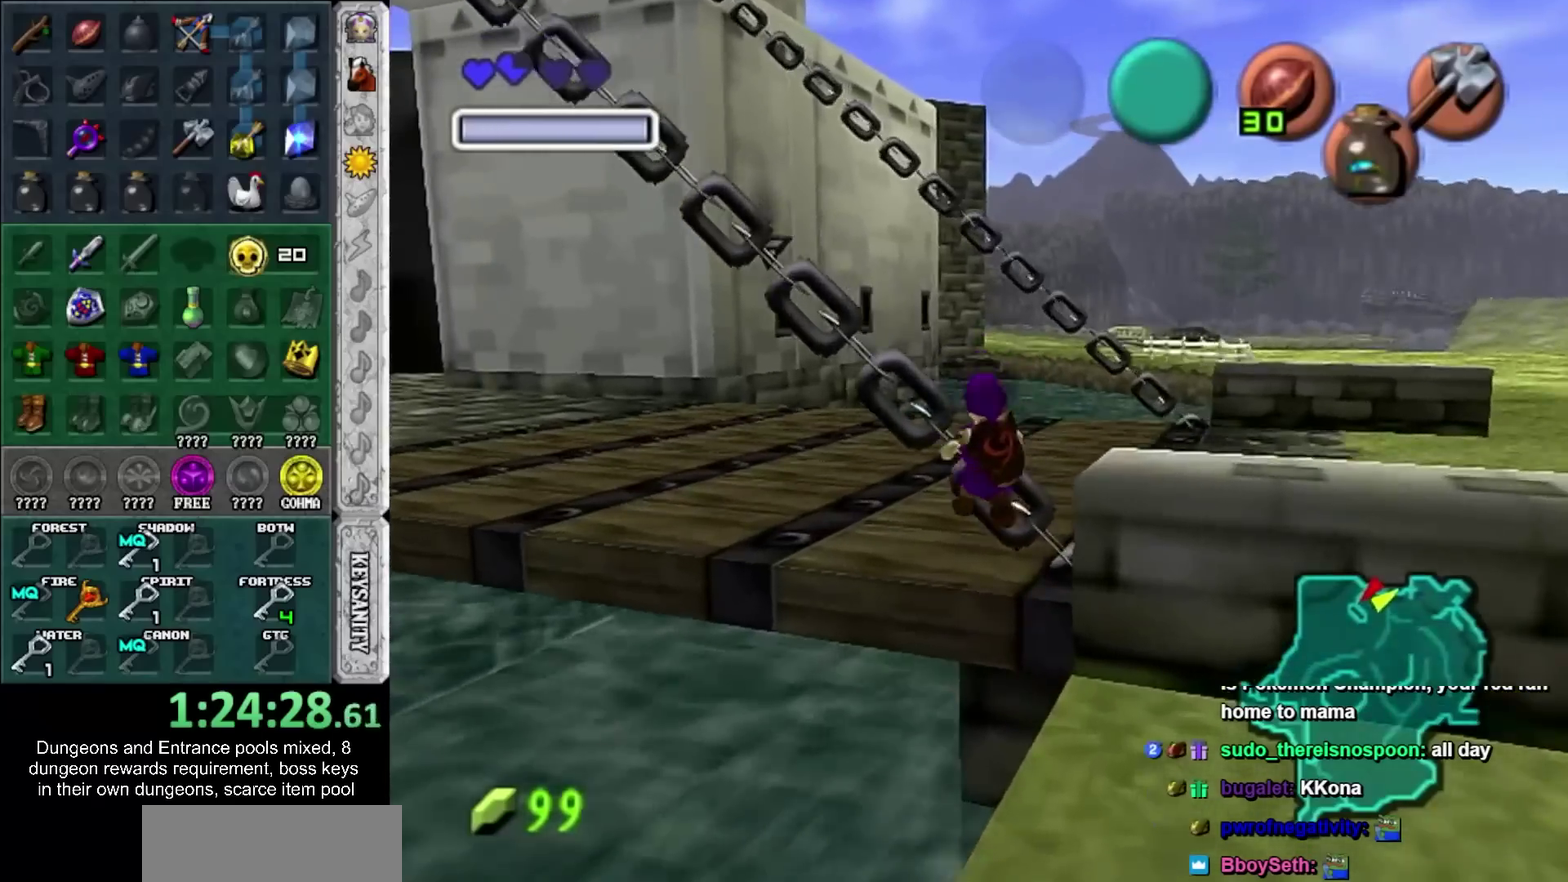
{"buttons": [], "left_stick": "up", "right_stick": "center", "events": [[217, "left_stick", "up"], [500, "CROSS", "up"]]}
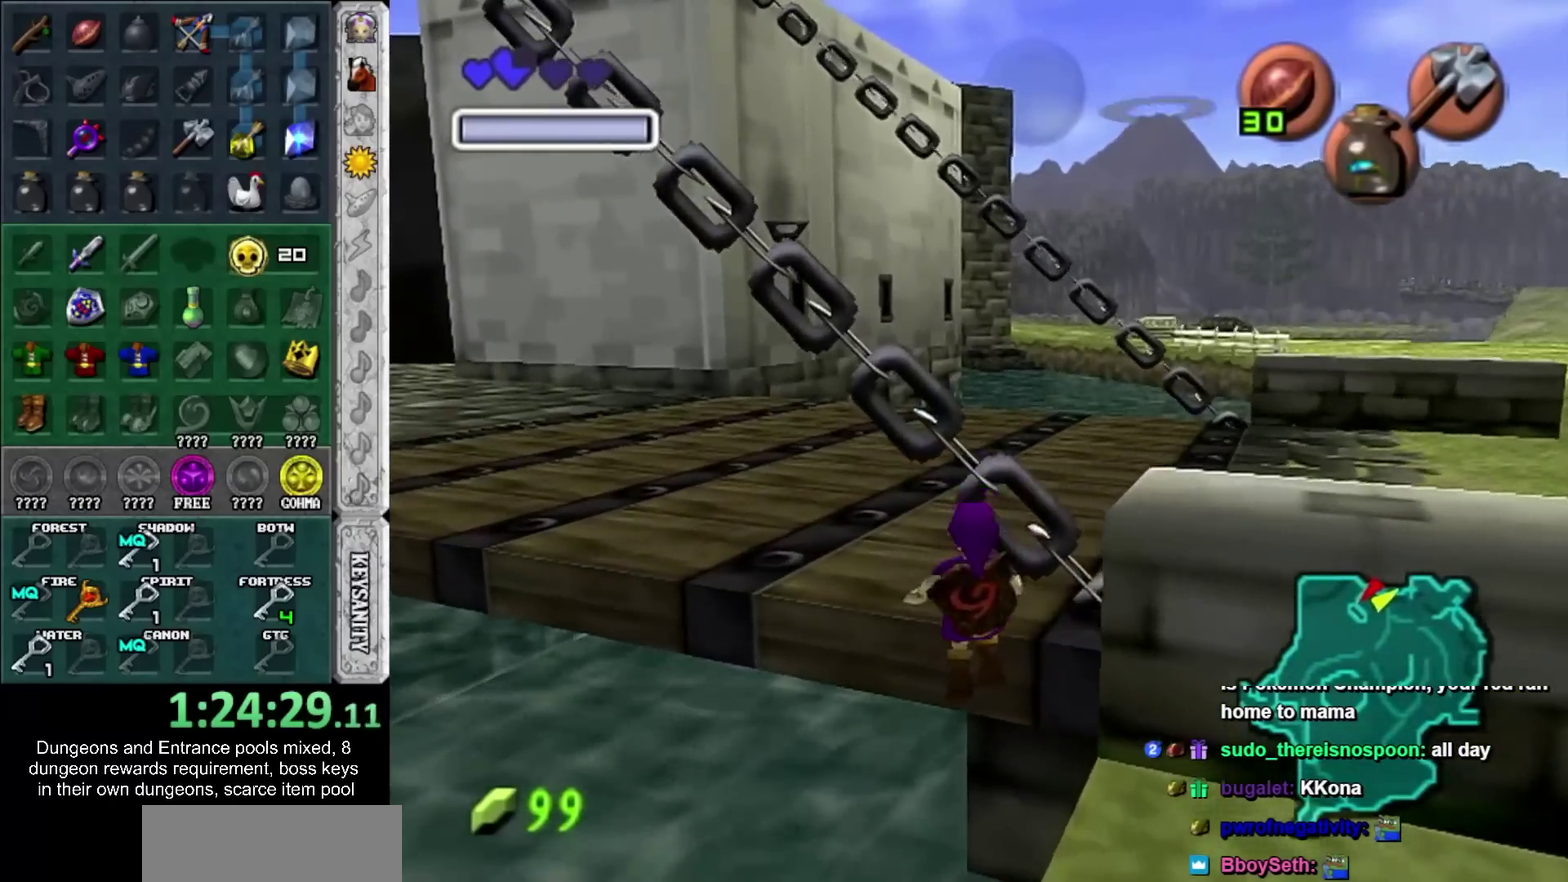
{"buttons": [], "left_stick": "up", "right_stick": "center", "events": [[33, "left_stick", "up-left"], [500, "left_stick", "up"]]}
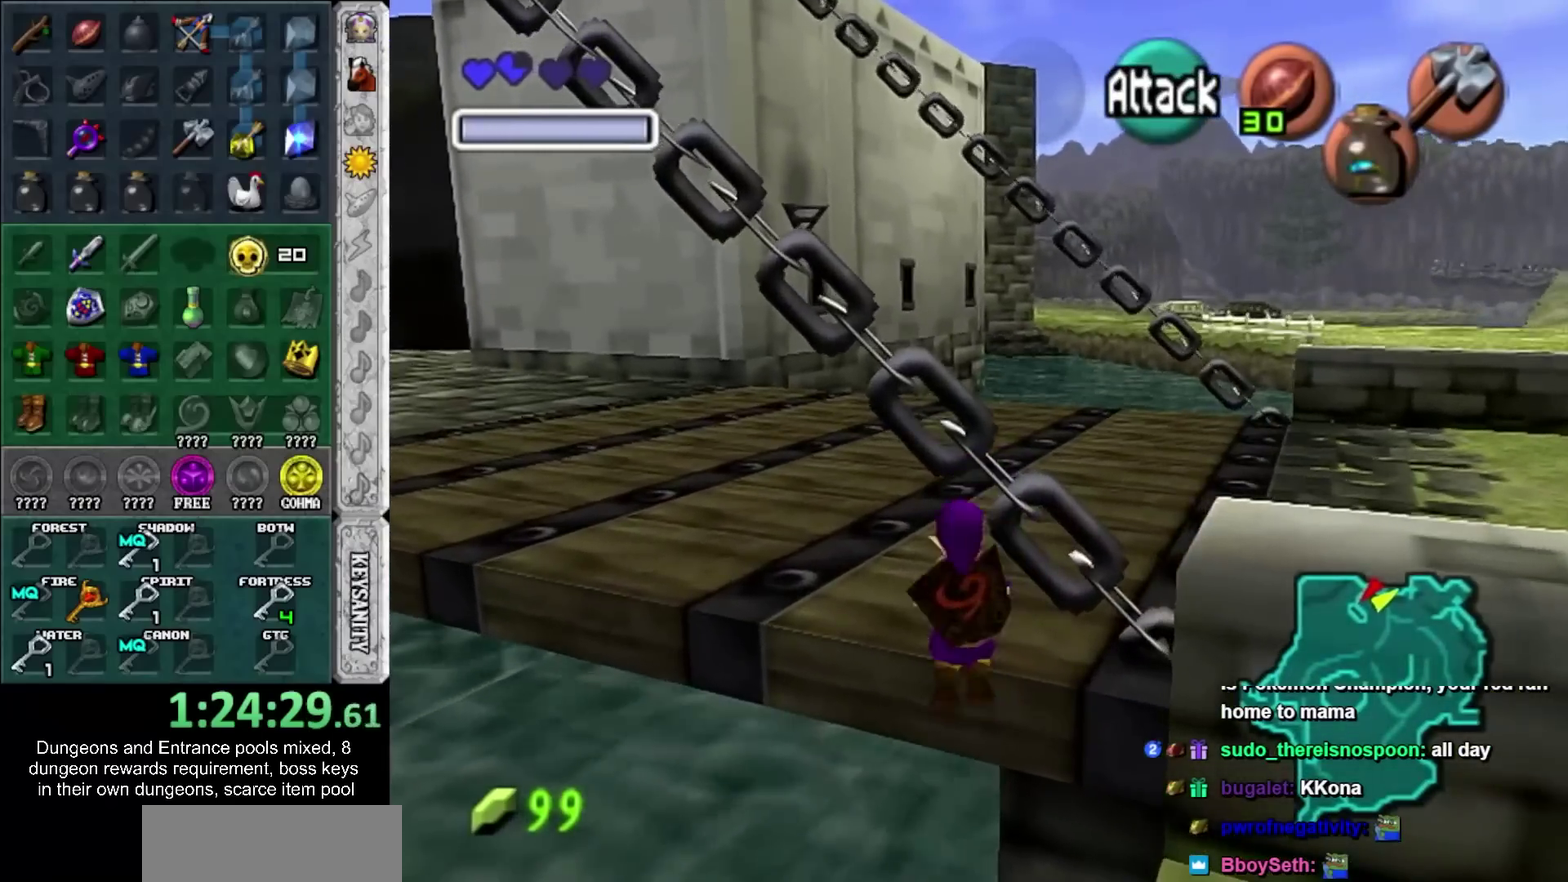
{"buttons": ["L1"], "left_stick": "up", "right_stick": "center", "events": [[33, "CIRCLE", "down"], [67, "L1", "down"], [133, "CIRCLE", "up"], [217, "CIRCLE", "down"], [317, "CIRCLE", "up"], [383, "CIRCLE", "down"], [467, "CIRCLE", "up"]]}
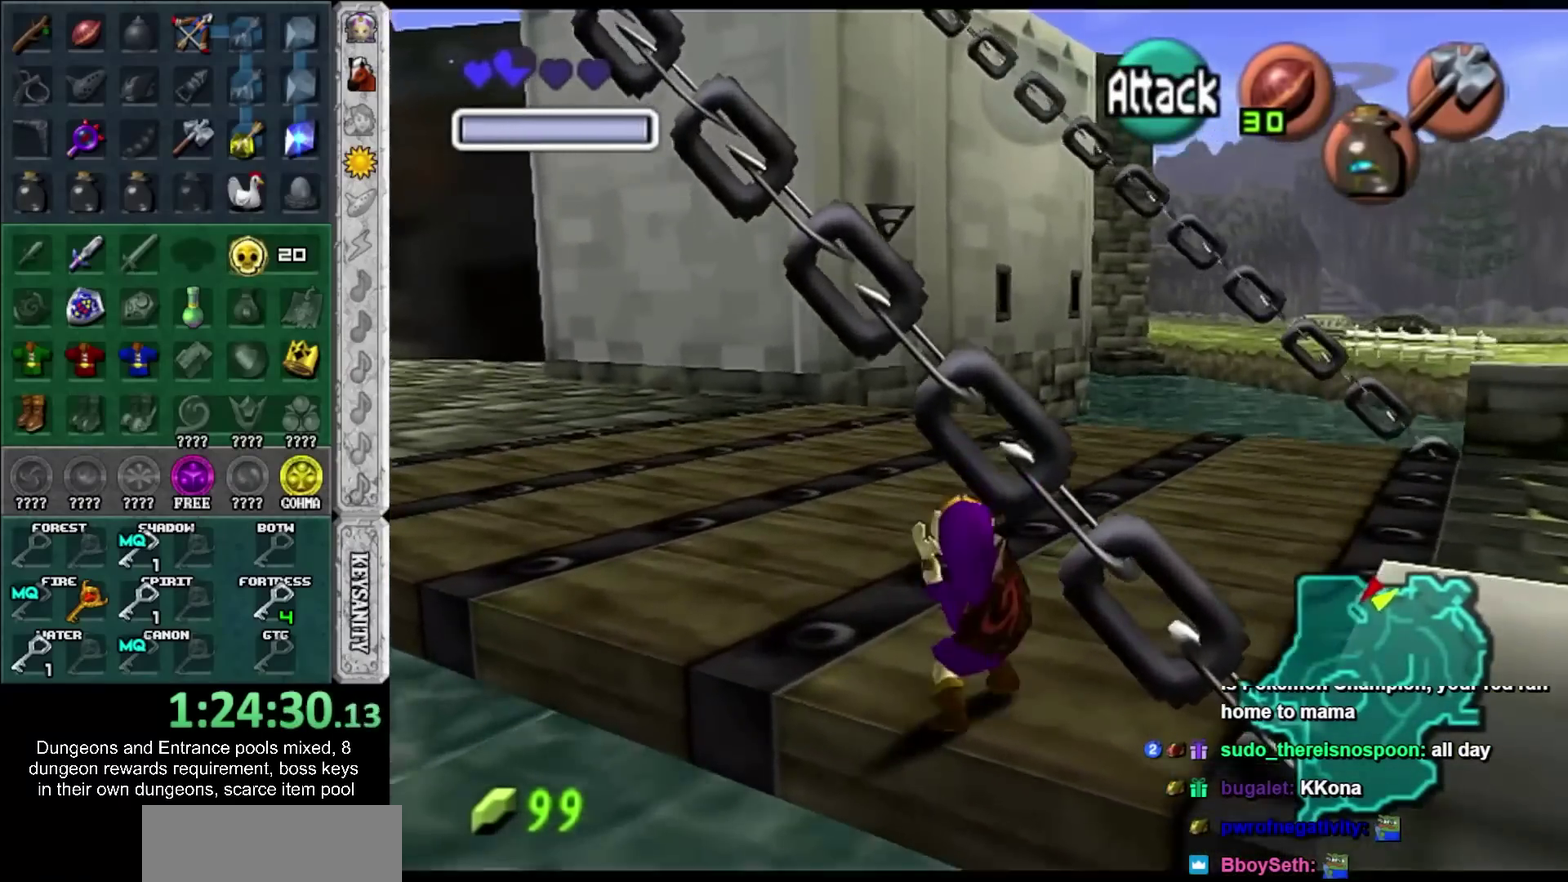
{"buttons": [], "left_stick": "up", "right_stick": "center", "events": [[150, "L1", "up"]]}
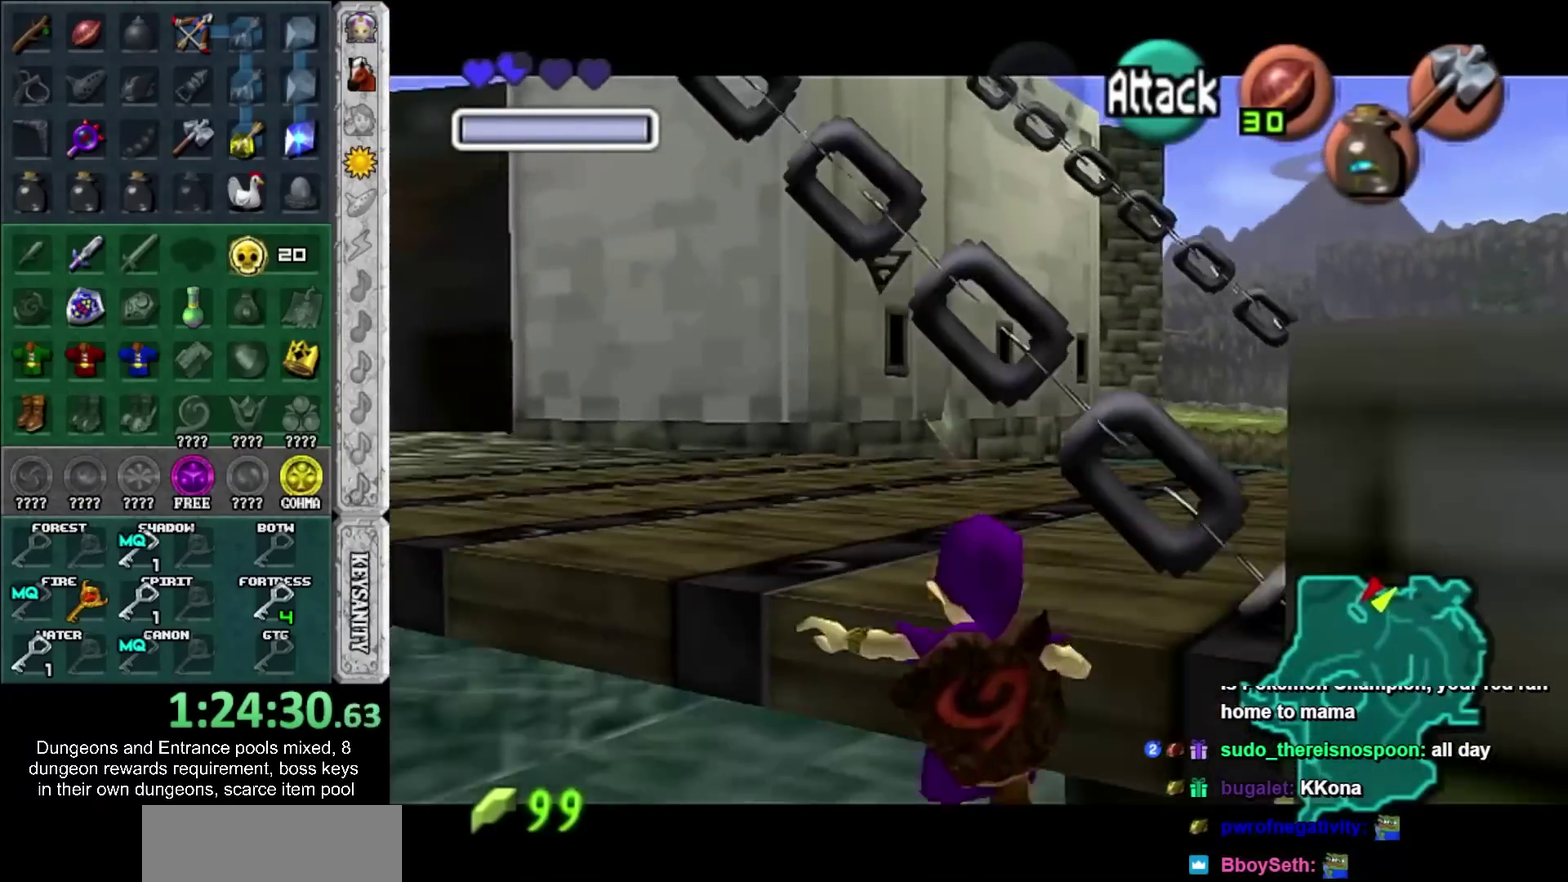
{"buttons": [], "left_stick": "center", "right_stick": "center", "events": [[417, "left_stick", "center"]]}
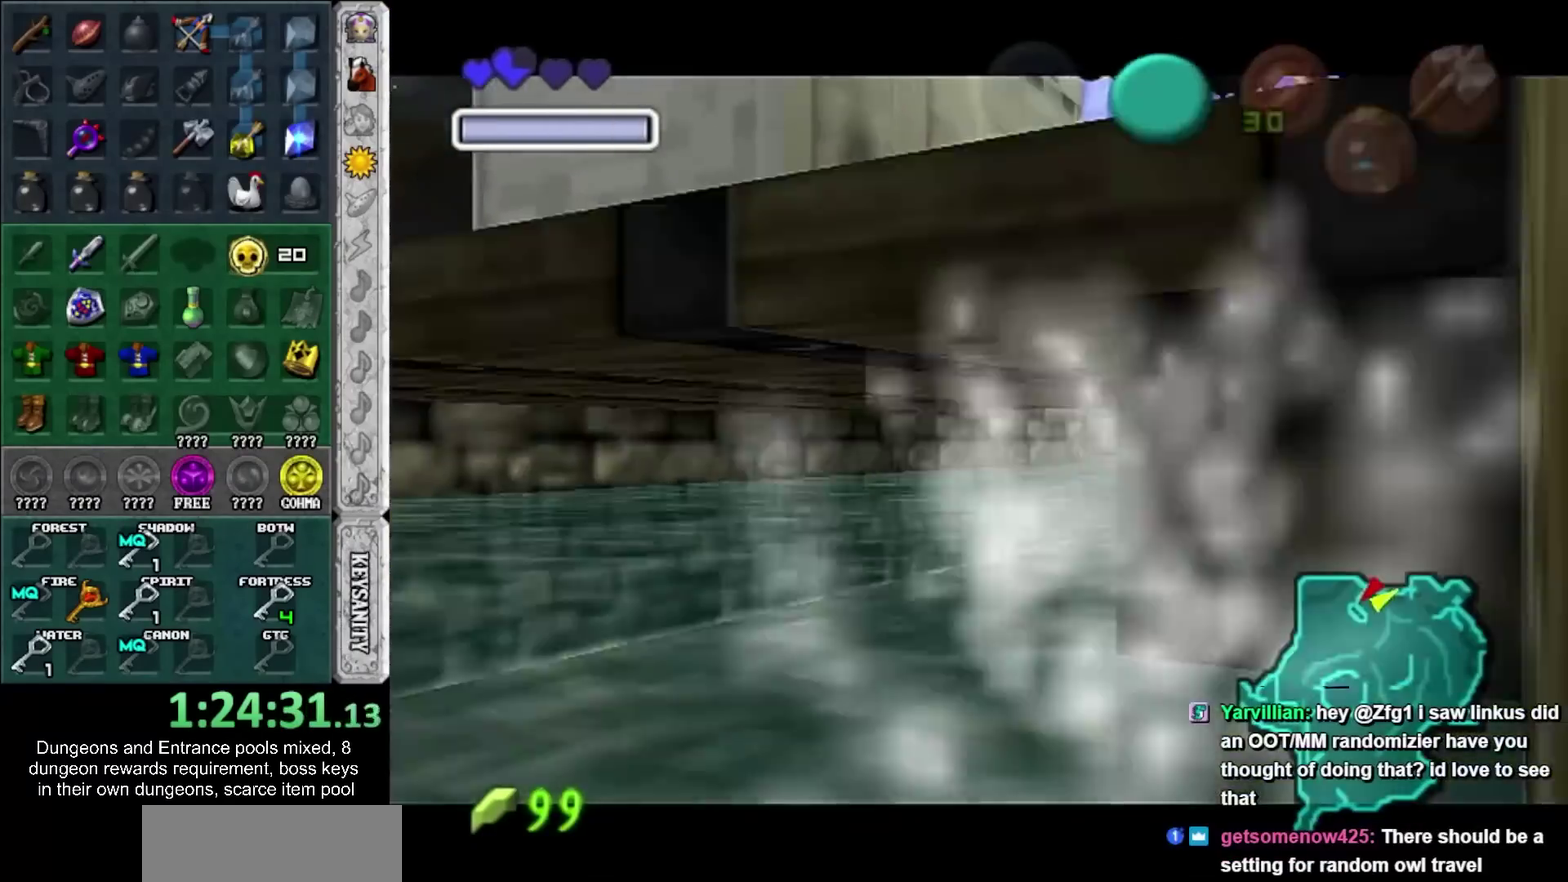
{"buttons": [], "left_stick": "down-left", "right_stick": "center", "events": [[100, "left_stick", "down-left"]]}
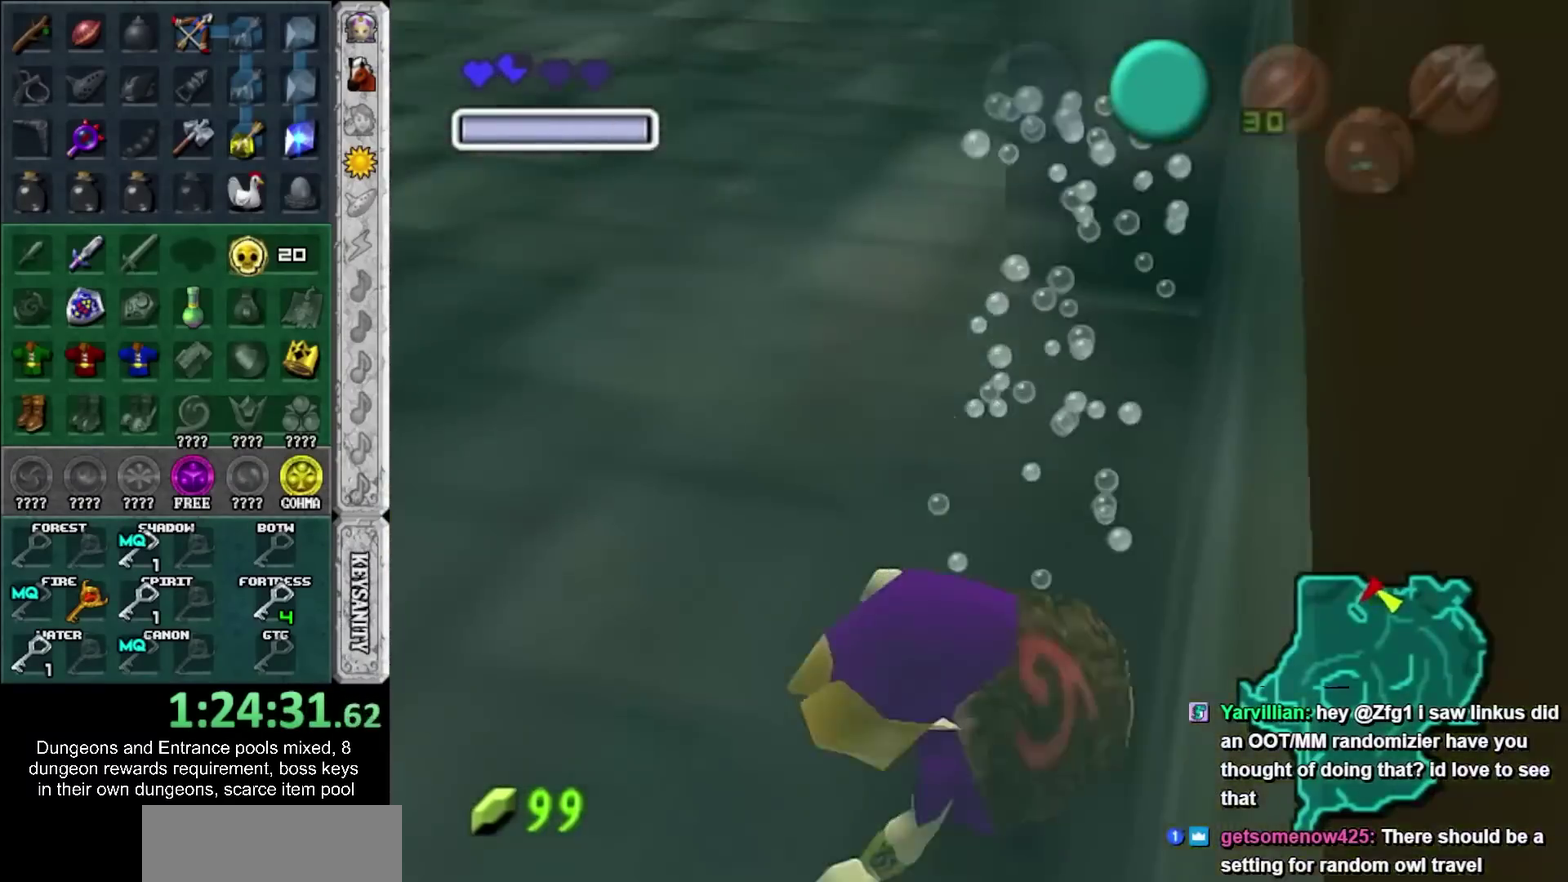
{"buttons": ["L1"], "left_stick": "up", "right_stick": "center", "events": [[283, "left_stick", "left"], [350, "L1", "down"], [350, "left_stick", "up-left"], [433, "left_stick", "up"]]}
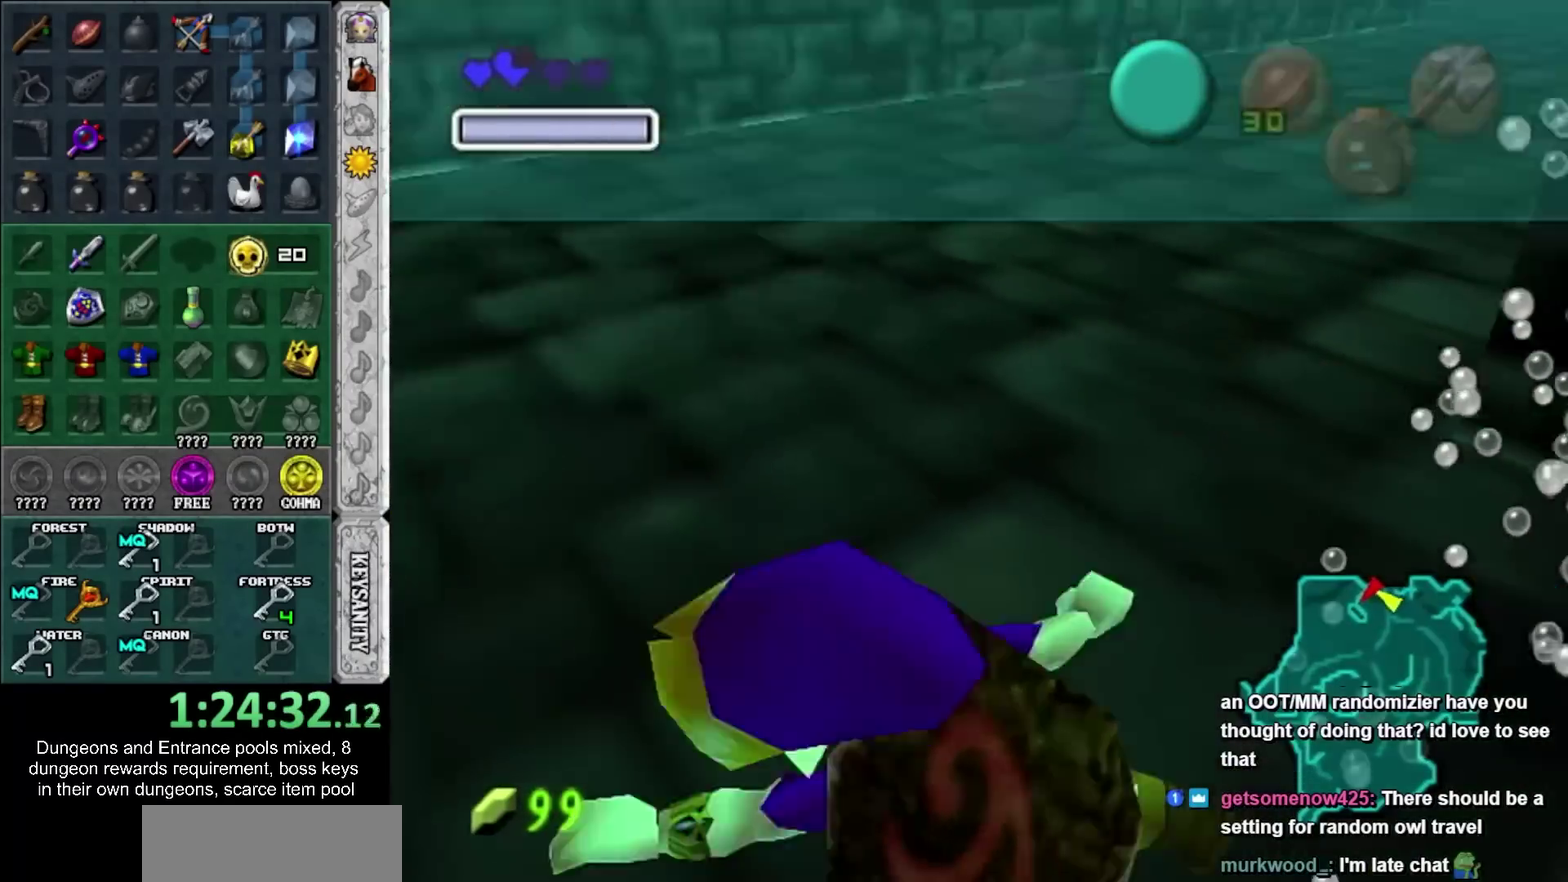
{"buttons": [], "left_stick": "up", "right_stick": "center", "events": [[33, "L1", "up"]]}
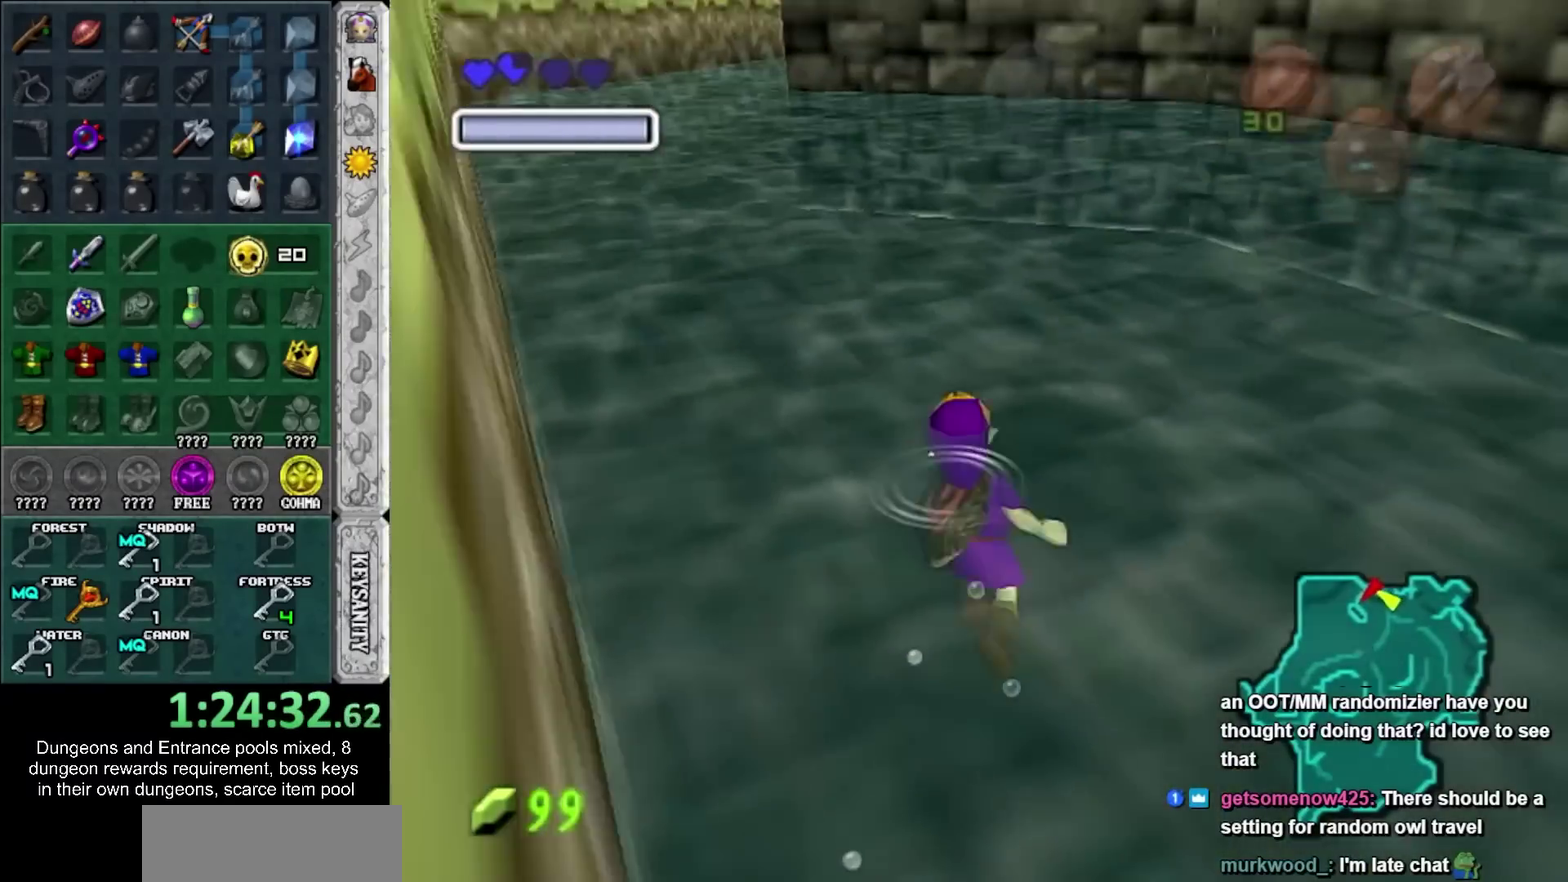
{"buttons": [], "left_stick": "up", "right_stick": "center", "events": []}
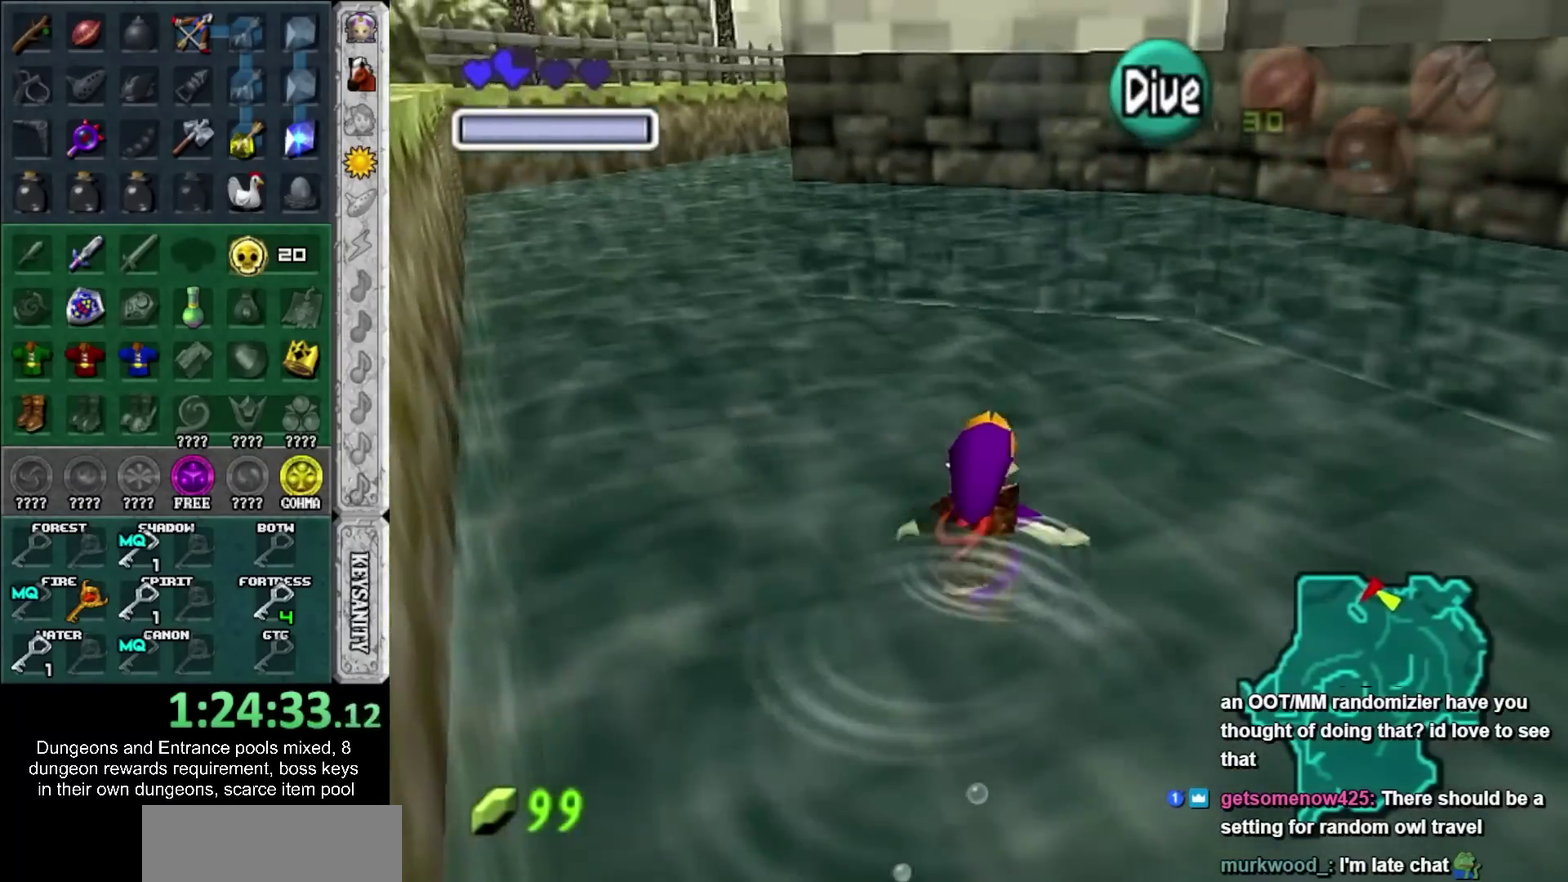
{"buttons": [], "left_stick": "up-left", "right_stick": "center", "events": [[350, "SQUARE", "down"], [467, "SQUARE", "up"], [500, "left_stick", "up-left"]]}
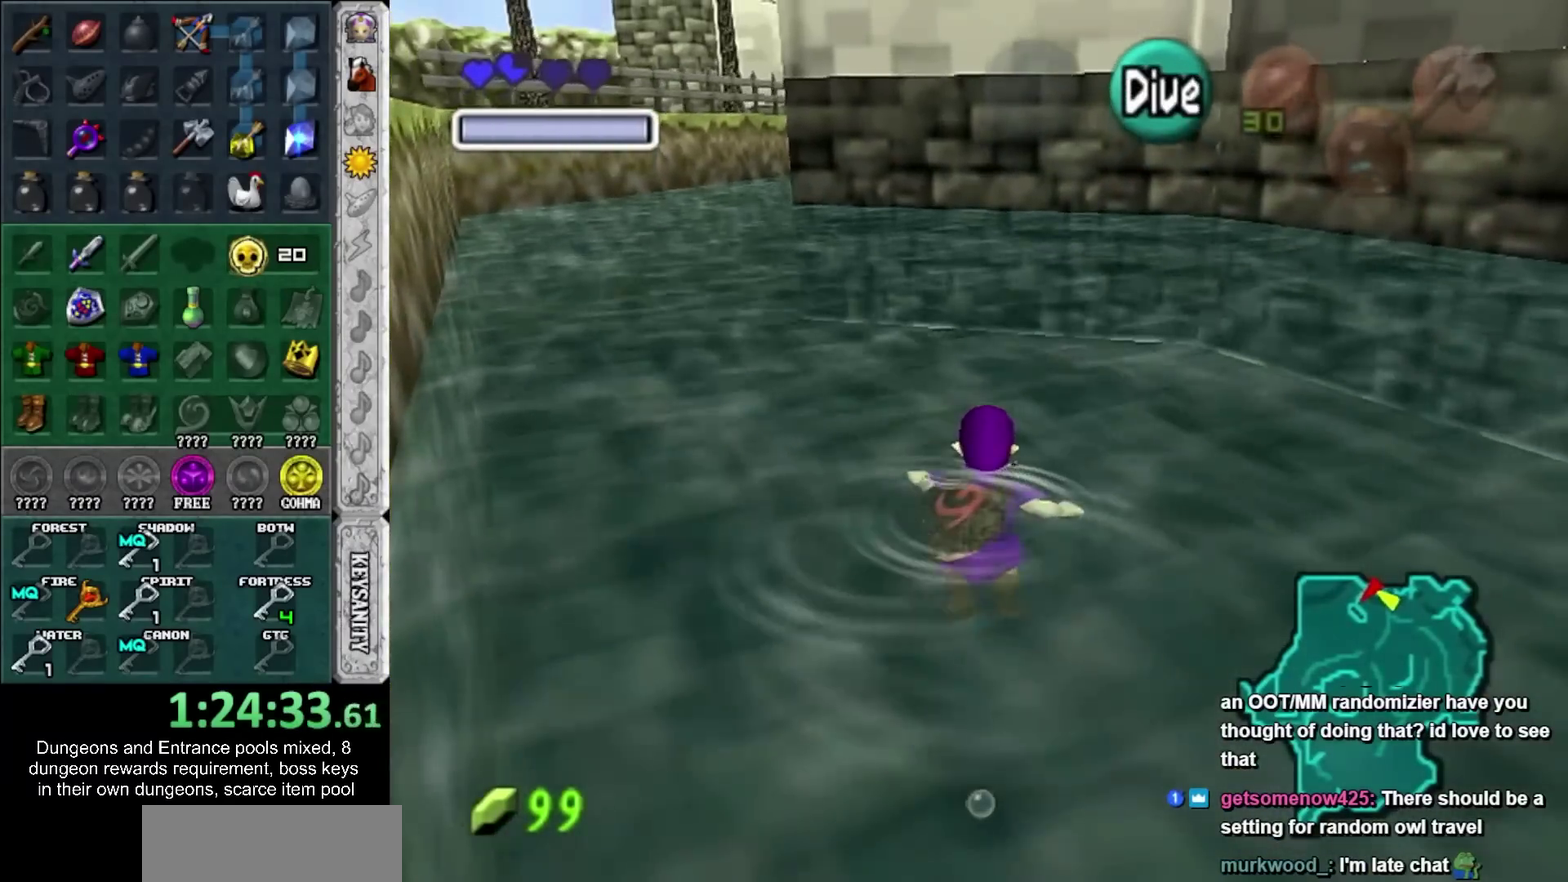
{"buttons": [], "left_stick": "up", "right_stick": "center", "events": [[33, "SQUARE", "down"], [133, "SQUARE", "up"], [217, "SQUARE", "down"], [283, "SQUARE", "up"], [383, "SQUARE", "down"], [433, "SQUARE", "up"], [500, "left_stick", "up"]]}
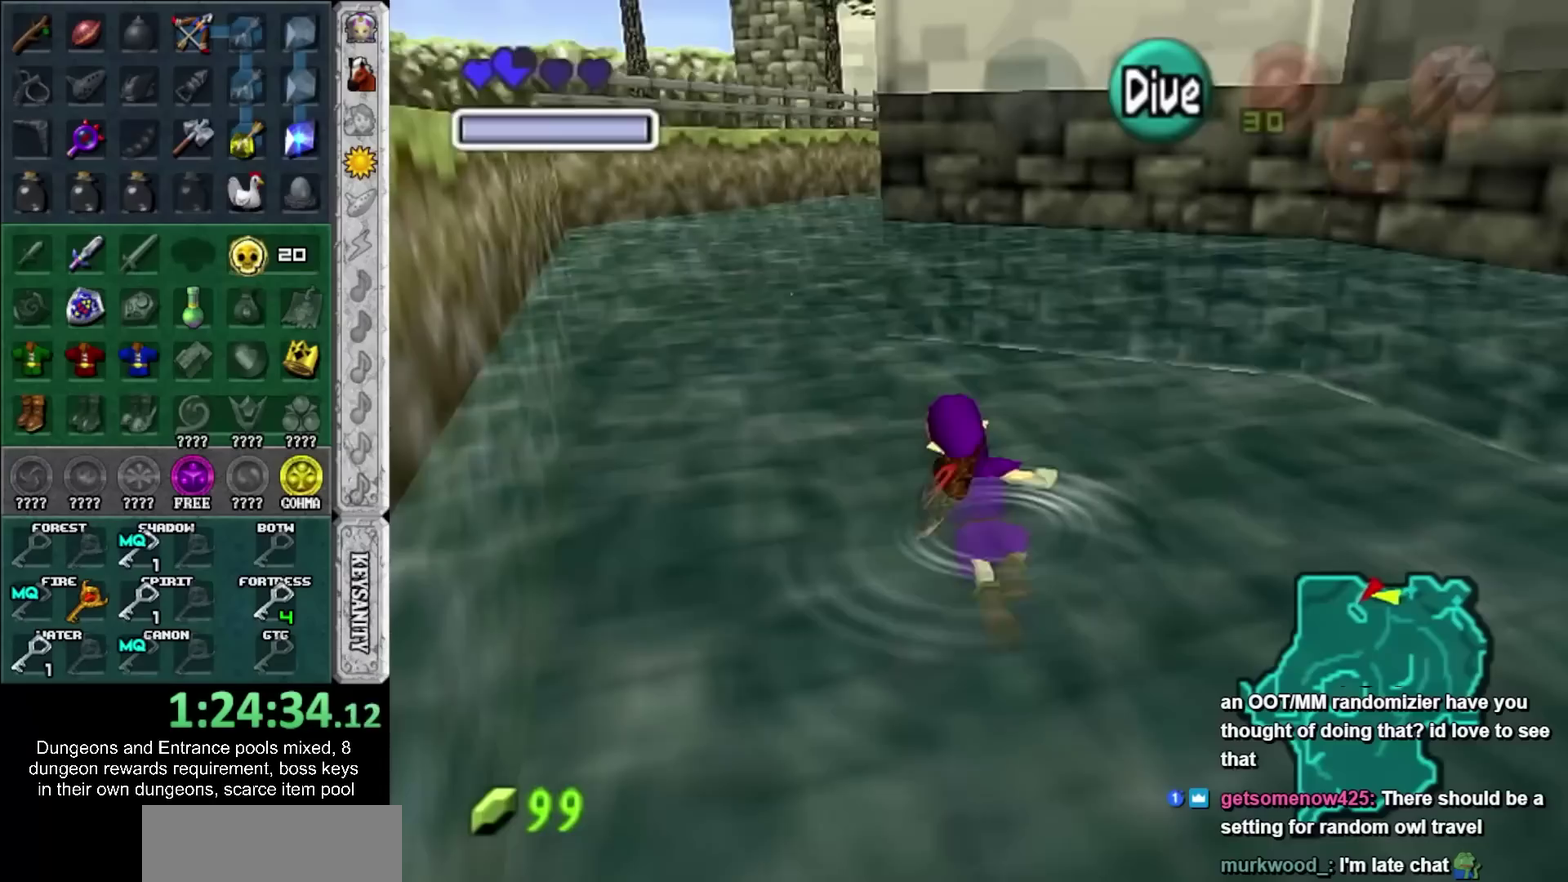
{"buttons": [], "left_stick": "up", "right_stick": "center", "events": [[33, "SQUARE", "down"], [100, "SQUARE", "up"], [183, "SQUARE", "down"], [250, "SQUARE", "up"], [383, "SQUARE", "down"], [433, "SQUARE", "up"]]}
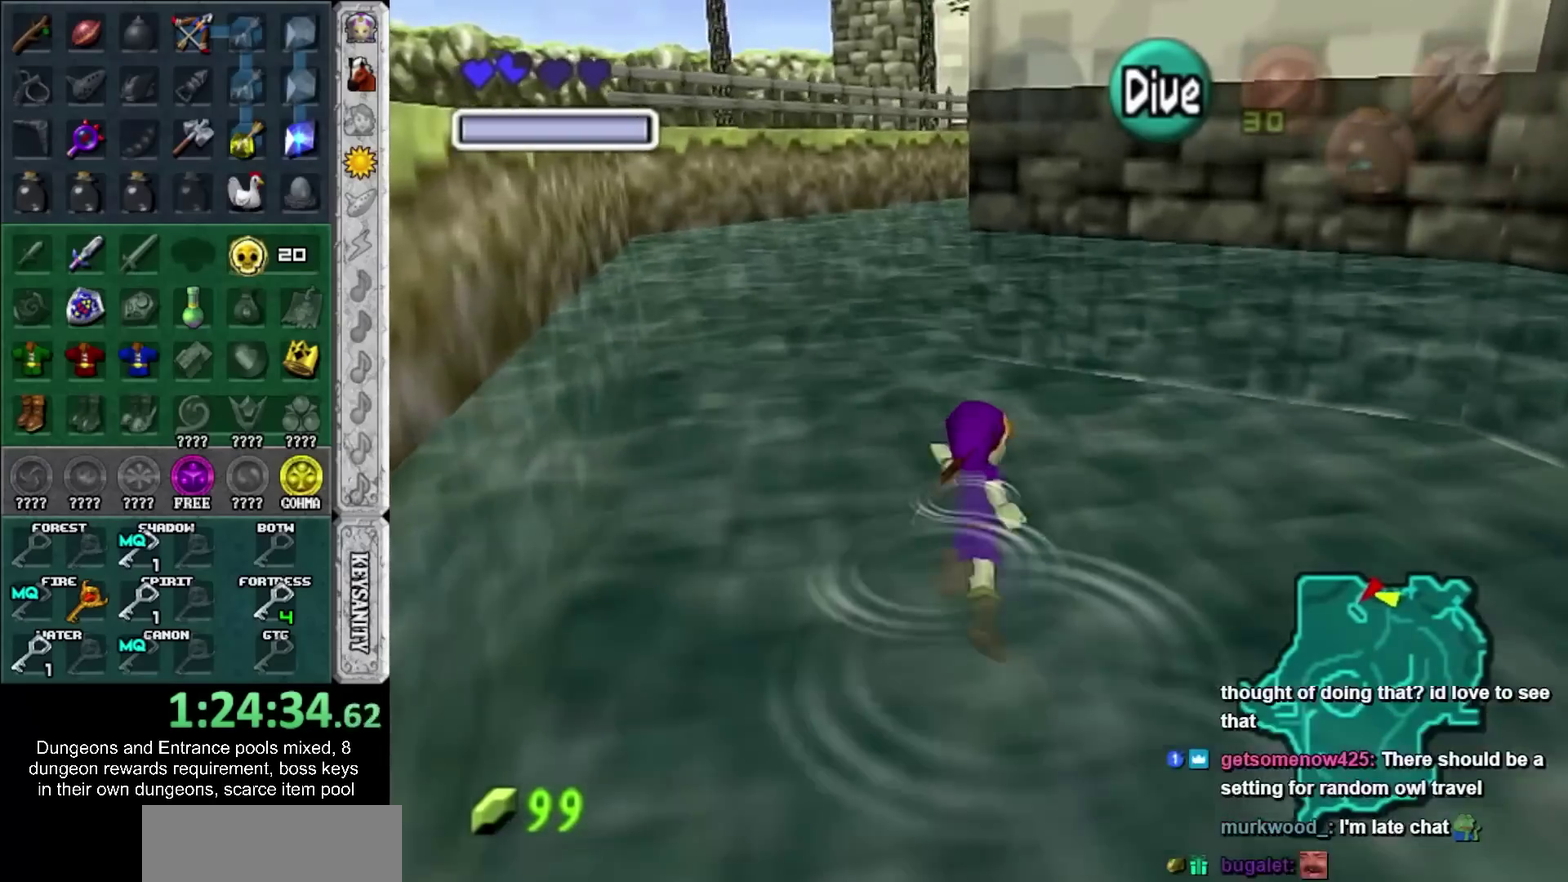
{"buttons": [], "left_stick": "up", "right_stick": "center", "events": [[33, "SQUARE", "down"], [133, "SQUARE", "up"], [200, "SQUARE", "down"], [250, "SQUARE", "up"], [383, "SQUARE", "down"], [433, "SQUARE", "up"]]}
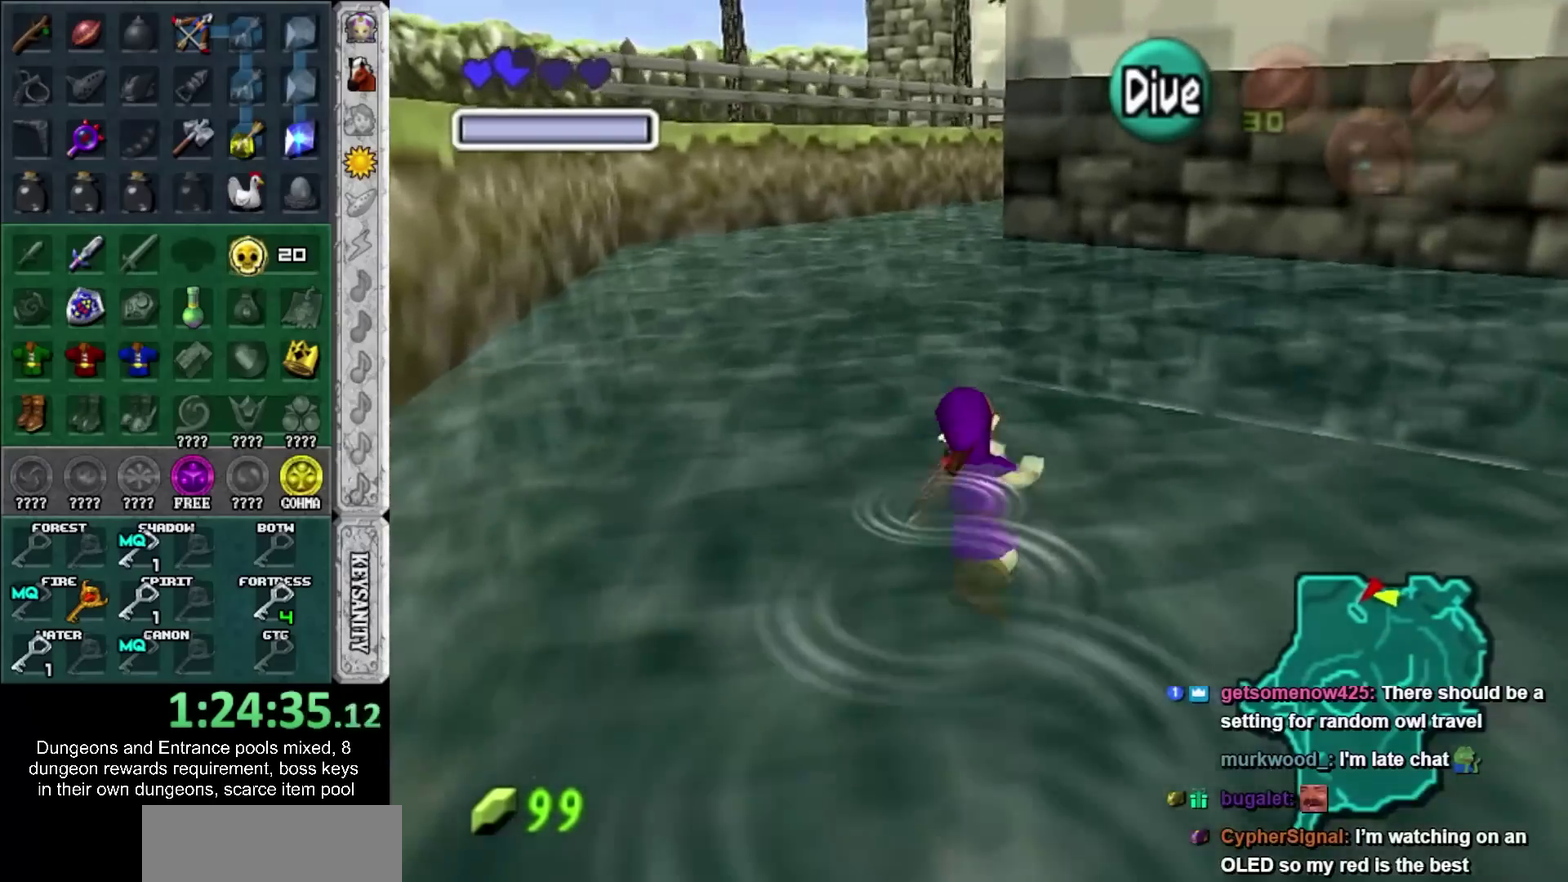
{"buttons": ["SQUARE"], "left_stick": "up", "right_stick": "center", "events": [[117, "SQUARE", "down"], [183, "SQUARE", "up"], [283, "SQUARE", "down"], [367, "SQUARE", "up"], [467, "SQUARE", "down"]]}
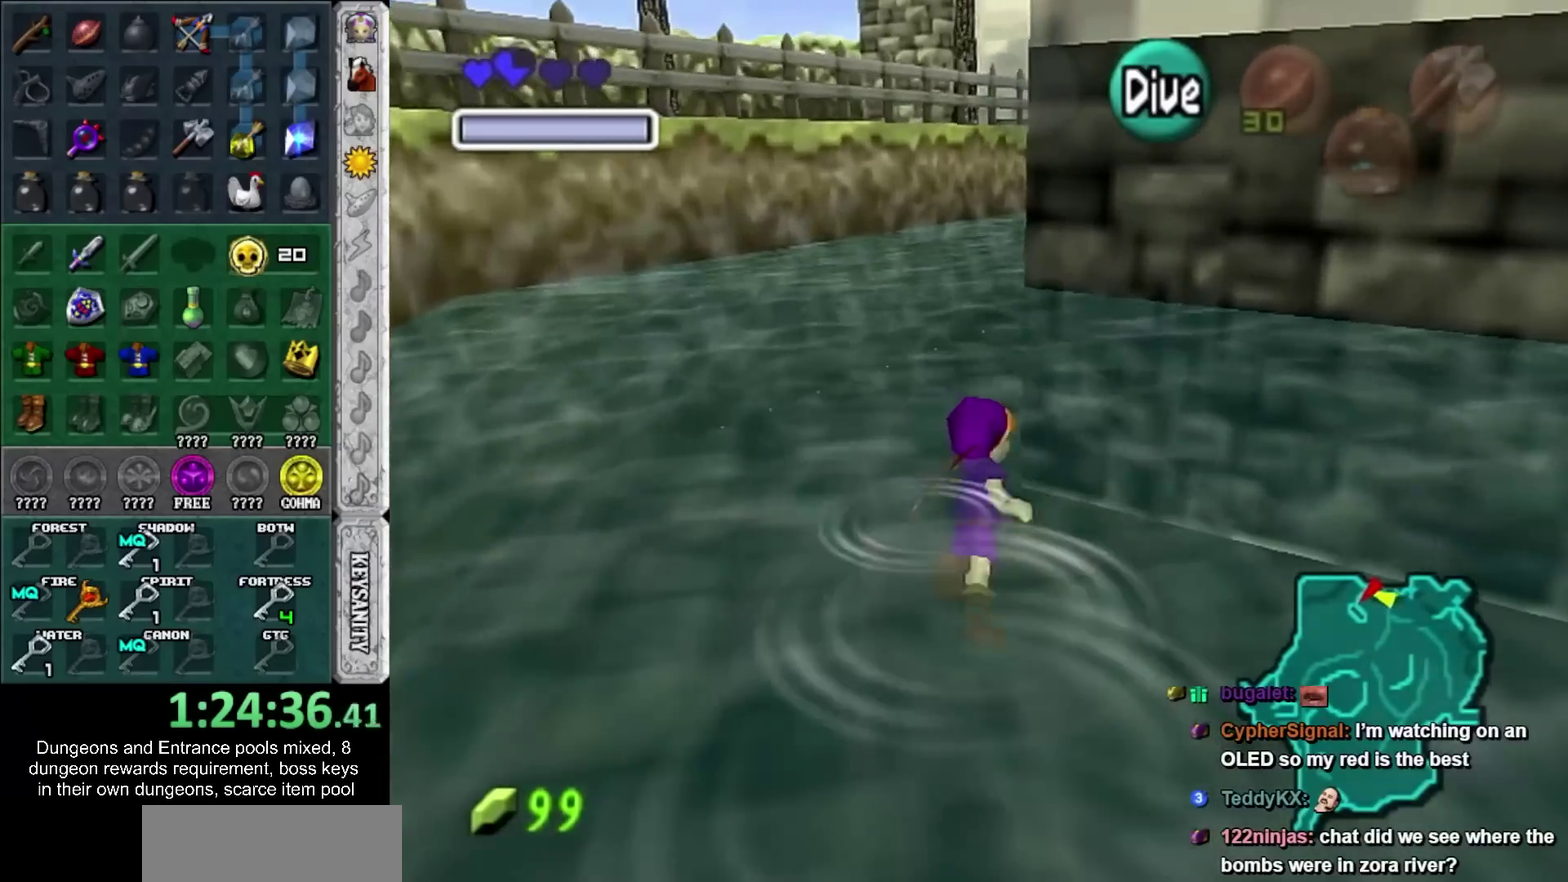
{"buttons": [], "left_stick": "up", "right_stick": "center", "events": [[33, "SQUARE", "up"], [150, "SQUARE", "down"], [217, "SQUARE", "up"], [350, "SQUARE", "down"], [433, "SQUARE", "up"]]}
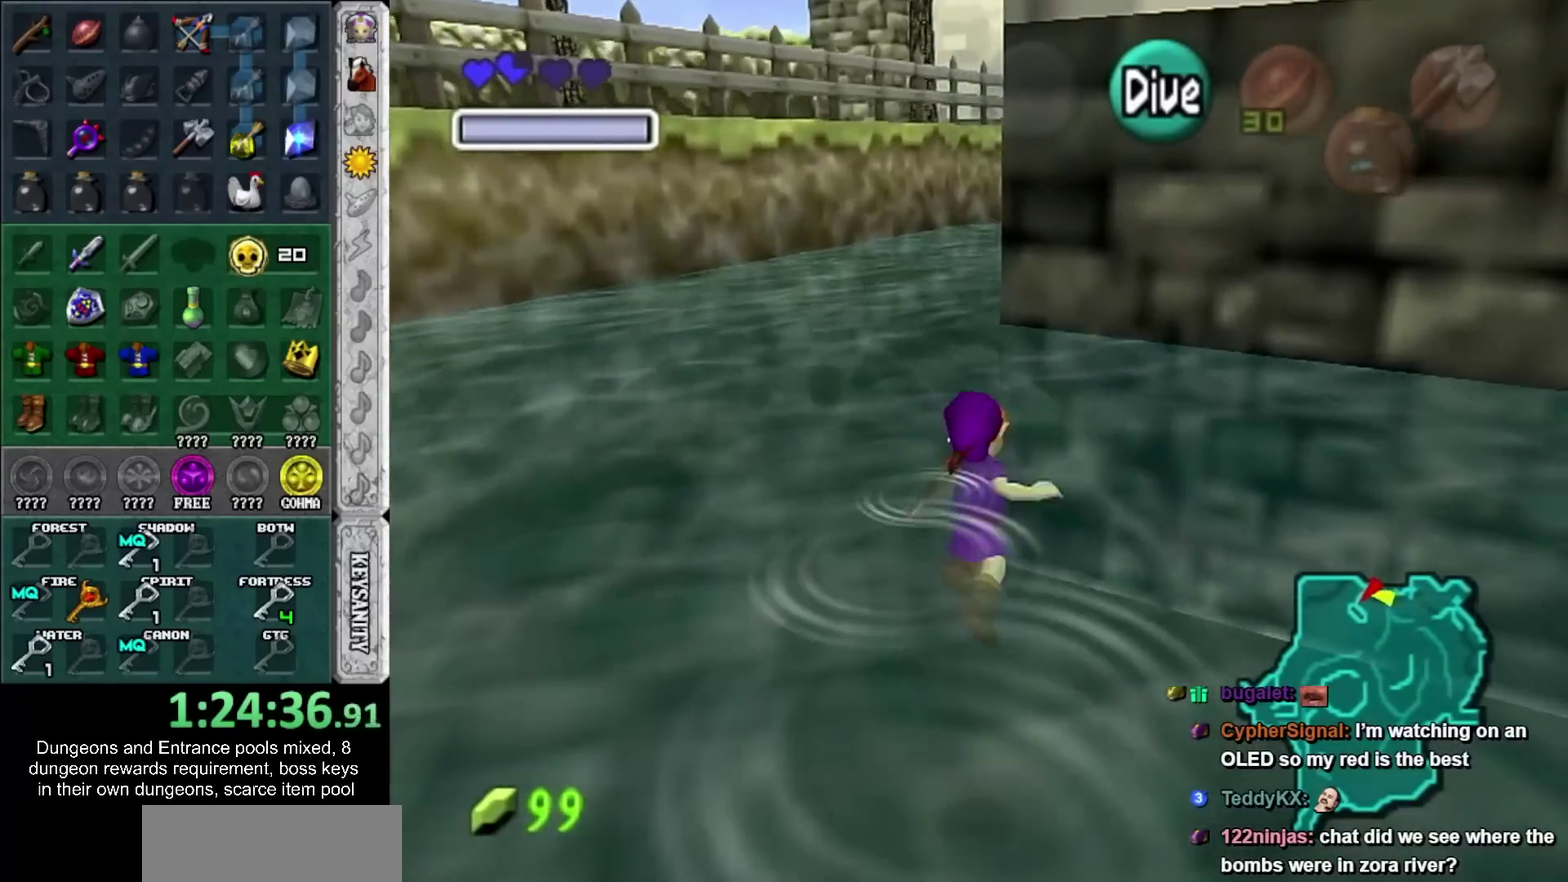
{"buttons": [], "left_stick": "up", "right_stick": "center", "events": [[33, "SQUARE", "down"], [100, "SQUARE", "up"], [183, "SQUARE", "down"], [283, "SQUARE", "up"], [400, "SQUARE", "down"], [500, "SQUARE", "up"]]}